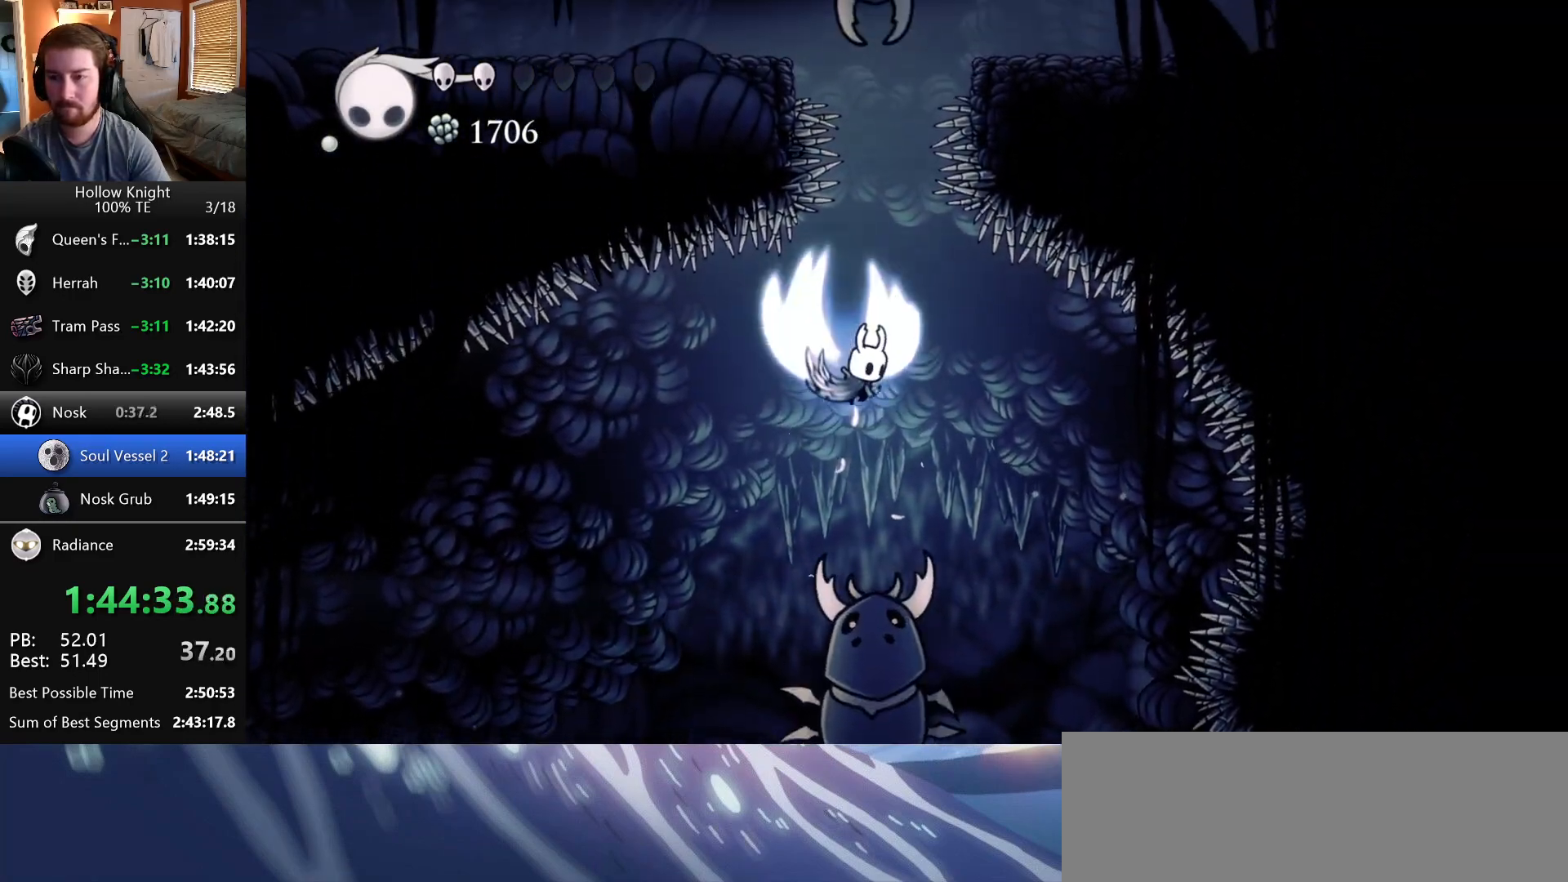
Gameplay with keyboard; each line is a JSON object with the keys held at the frame after it. "events" lists presses ("down") and releases ("up") of "crystal", "dash", "down", "dream", "escape", "focus", "left", "nail", "return", "right", "shriek", "up" and "wings" between this image and that frame as [ms after this image, input, new state], when the widget could be followed in between. No other keys are recorded. Mouse input is not recorded. Key names are as the overlay labels them; some are game actions (e.g. jump) rather than physical keys. Not read: claw.
{"keys": ["down", "nail"], "events": [[200, "down", "down"], [317, "nail", "down"], [467, "wings", "up"]]}
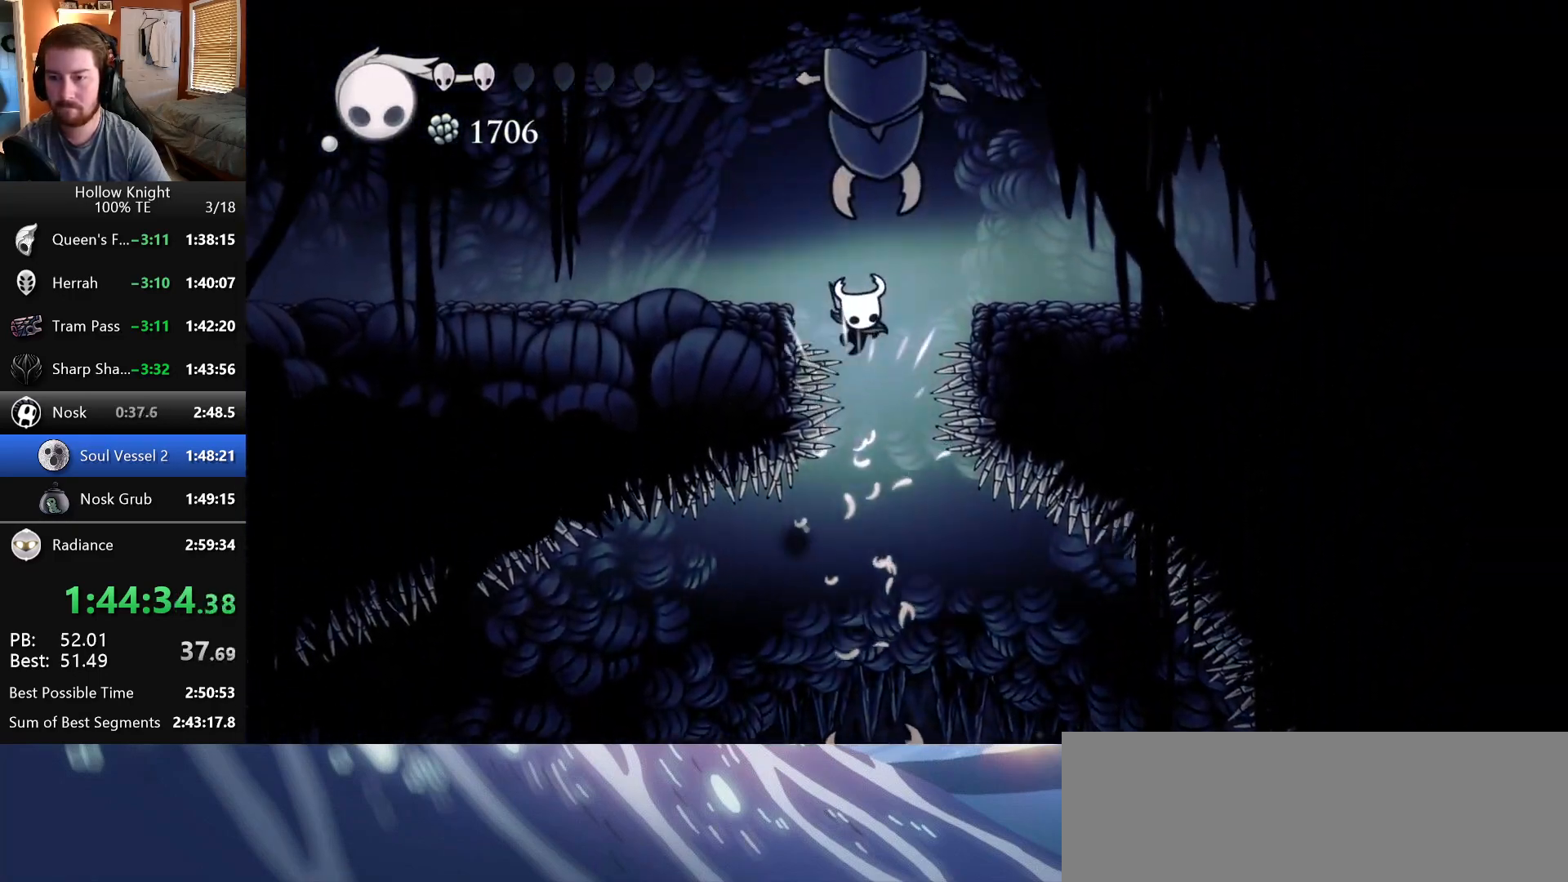
{"keys": ["left"], "events": [[33, "nail", "up"], [67, "down", "up"], [117, "wings", "down"], [133, "left", "down"], [383, "wings", "up"]]}
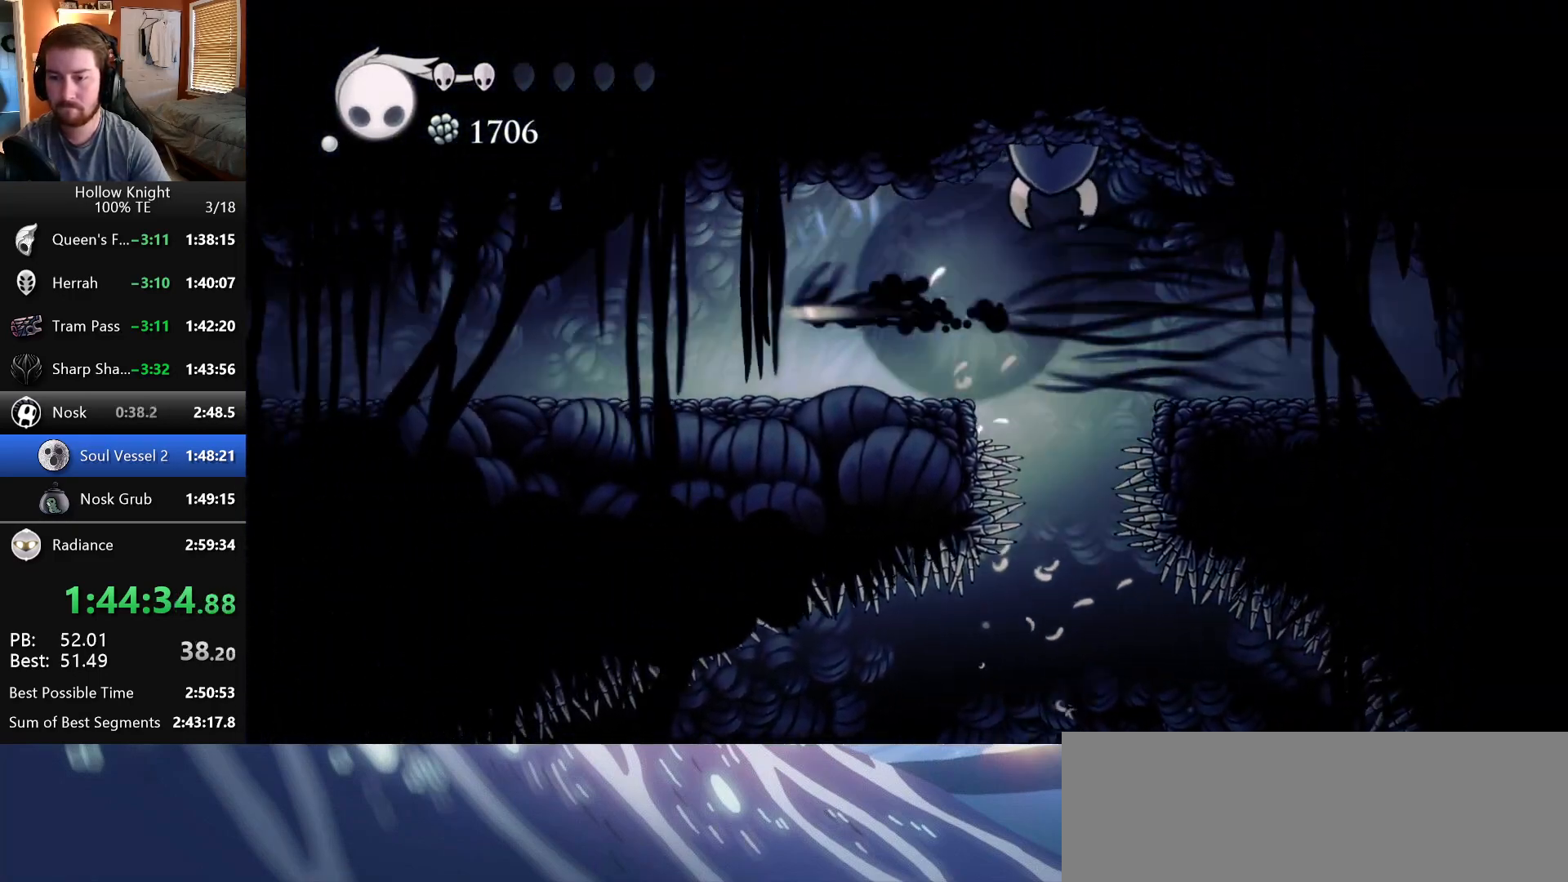
{"keys": ["left"], "events": []}
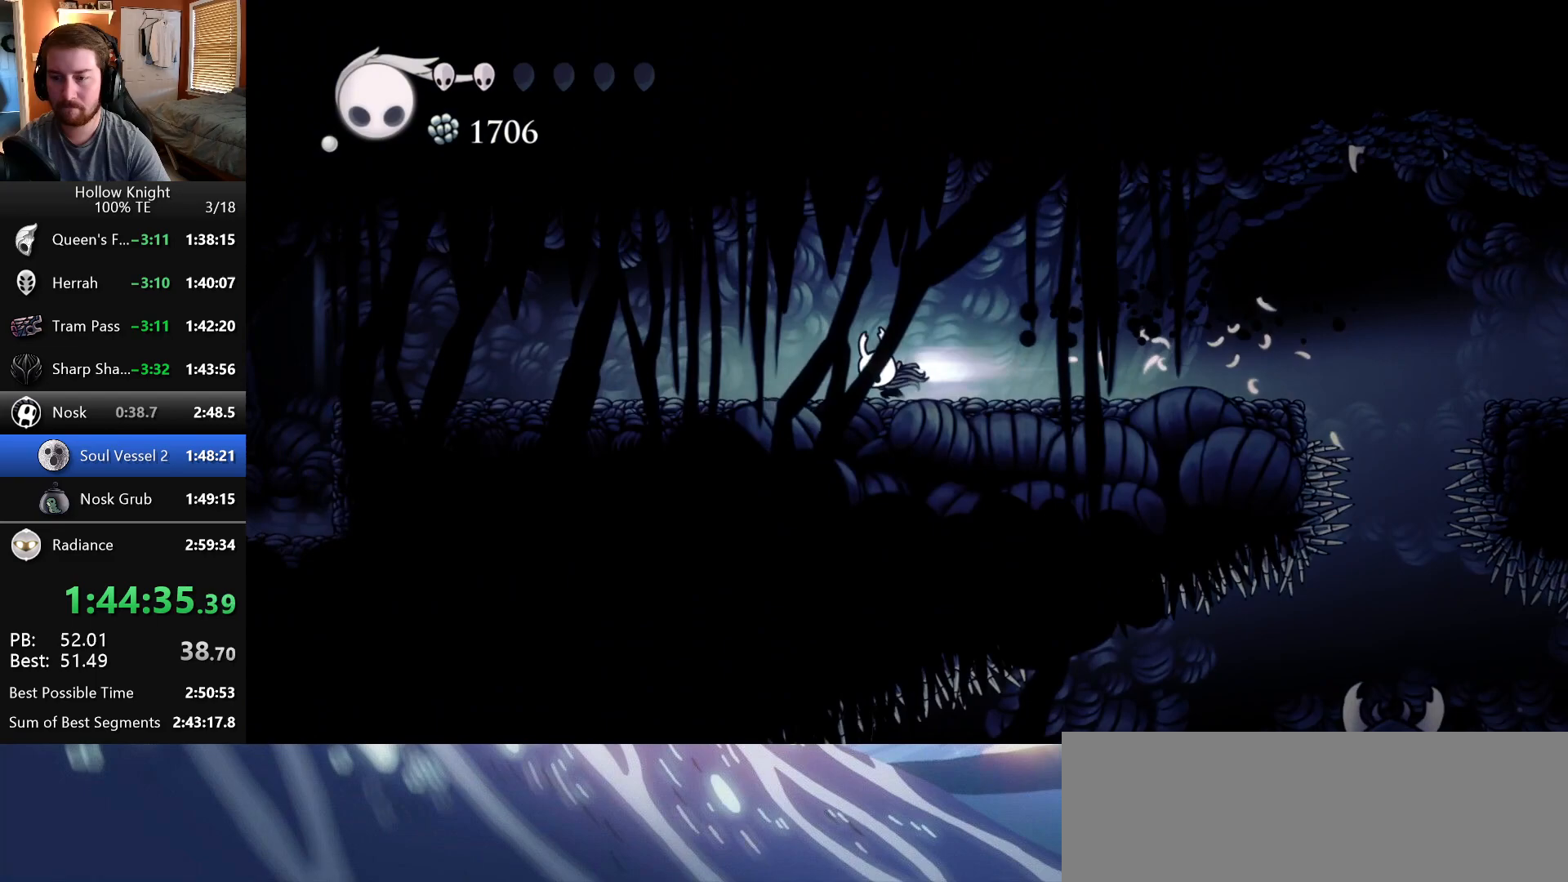
{"keys": ["left"], "events": []}
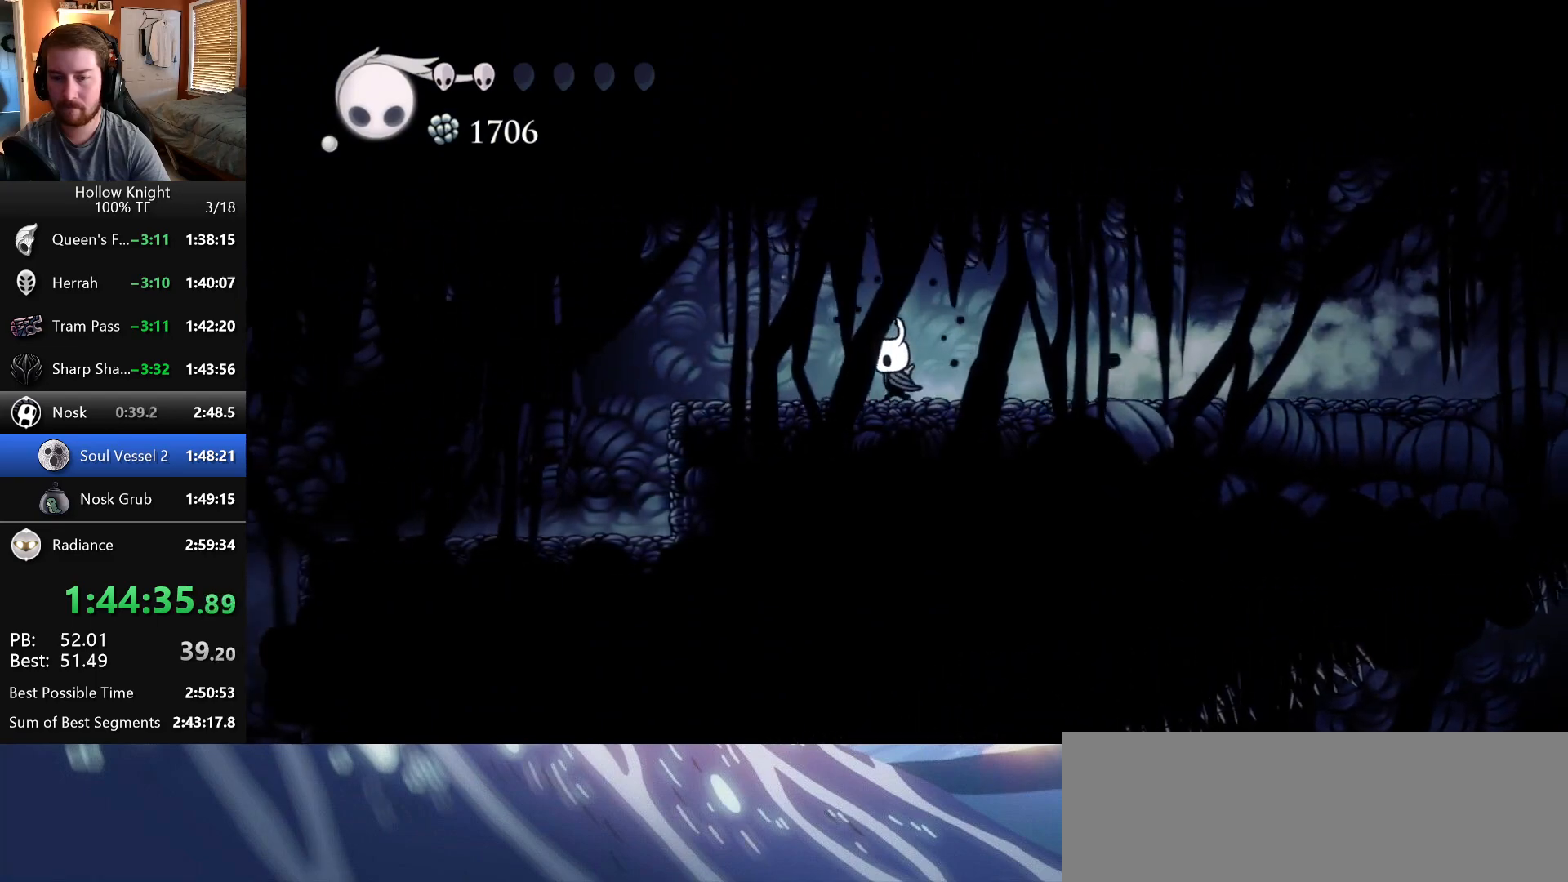
{"keys": ["left"], "events": []}
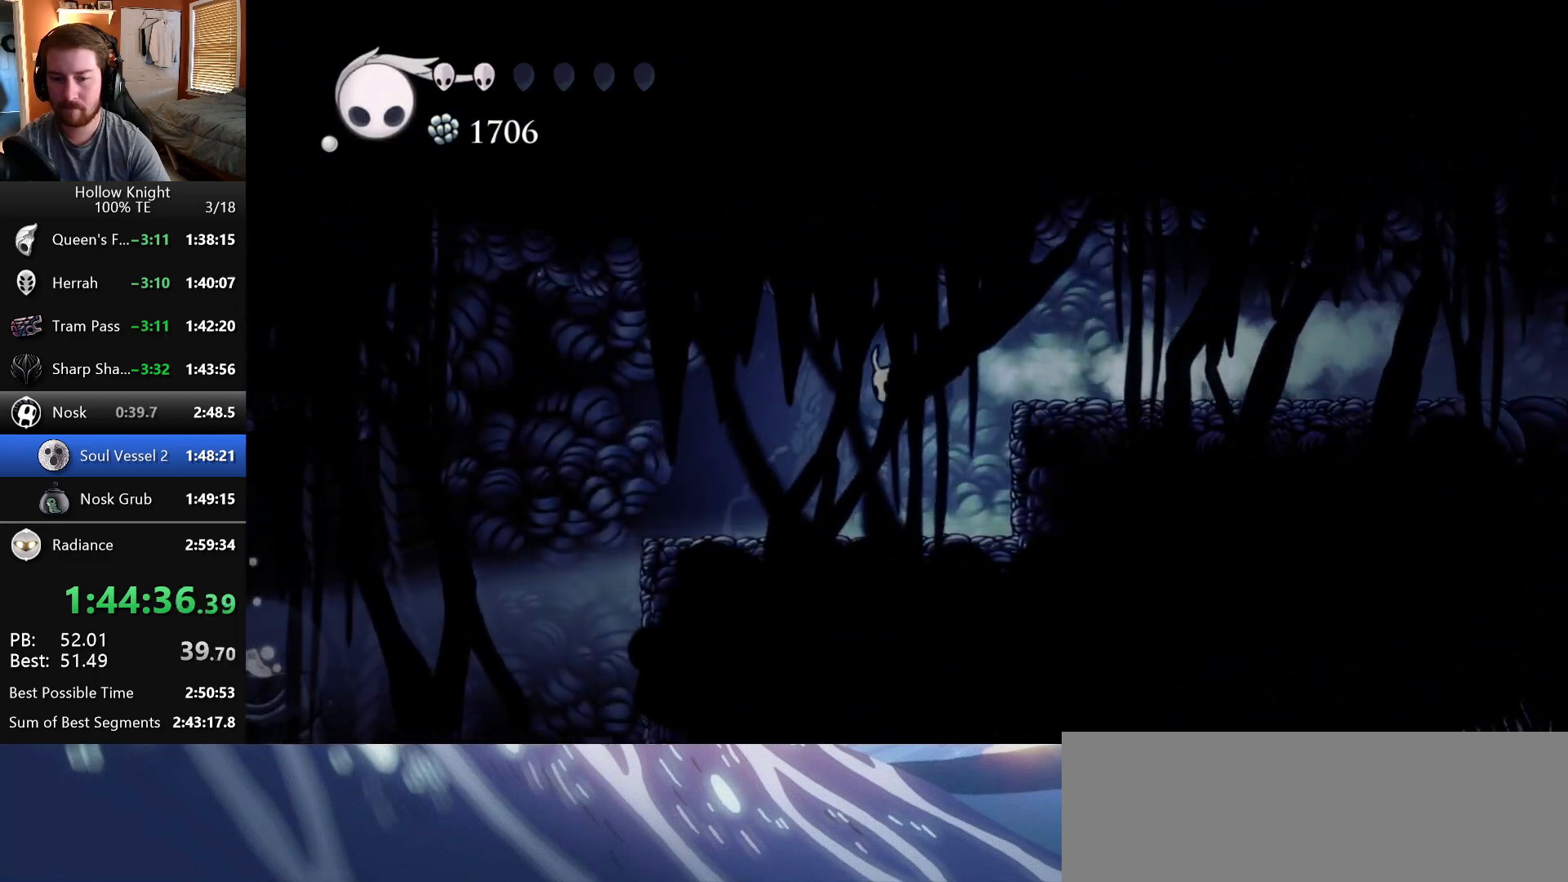
{"keys": ["left"], "events": []}
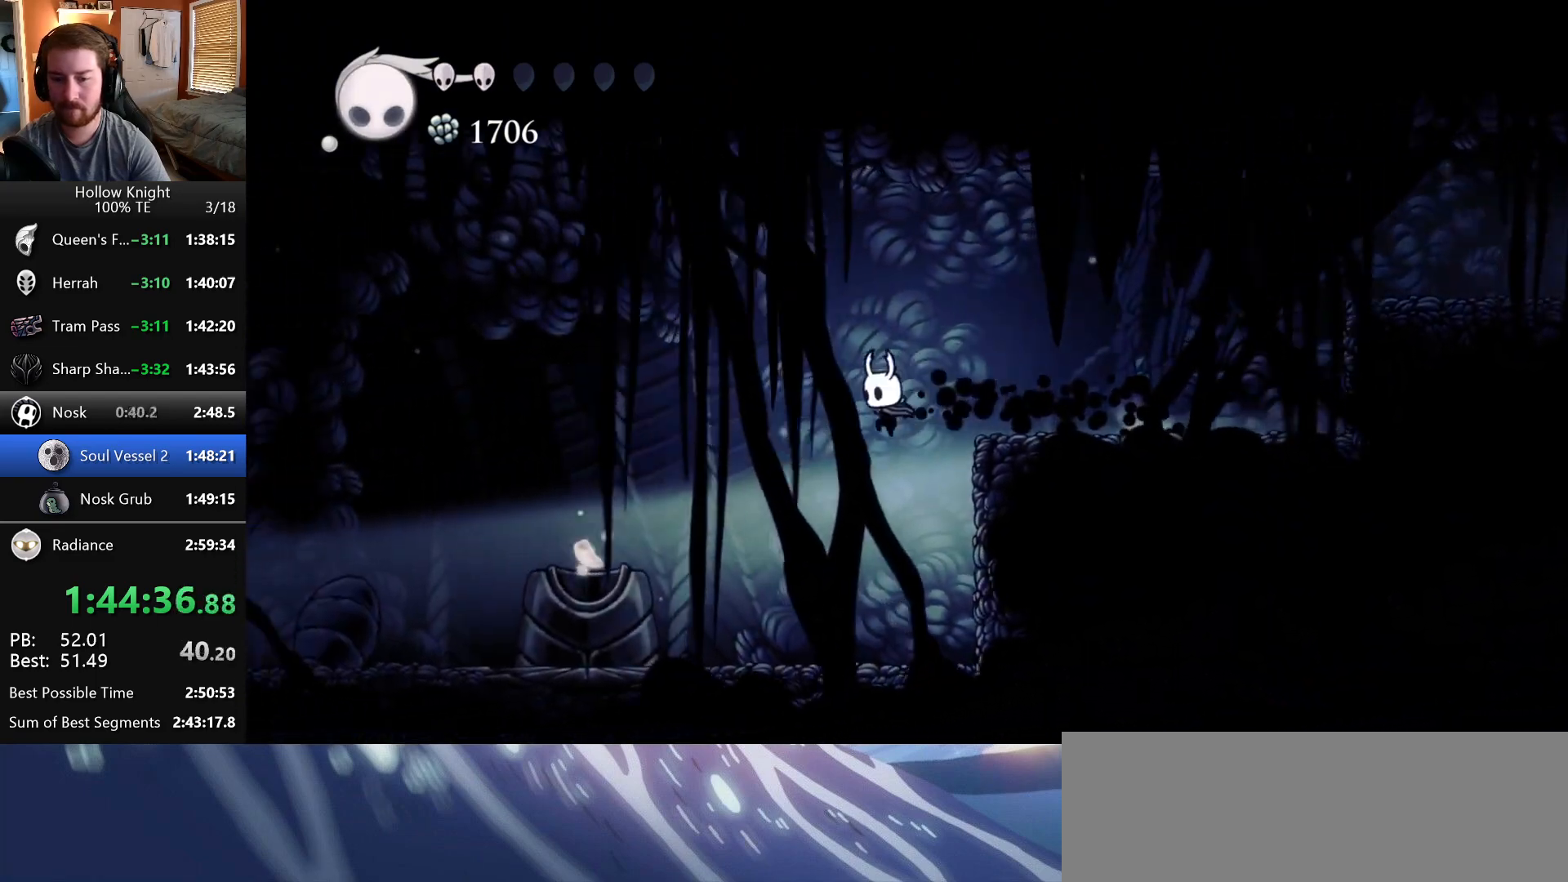
{"keys": ["left"], "events": []}
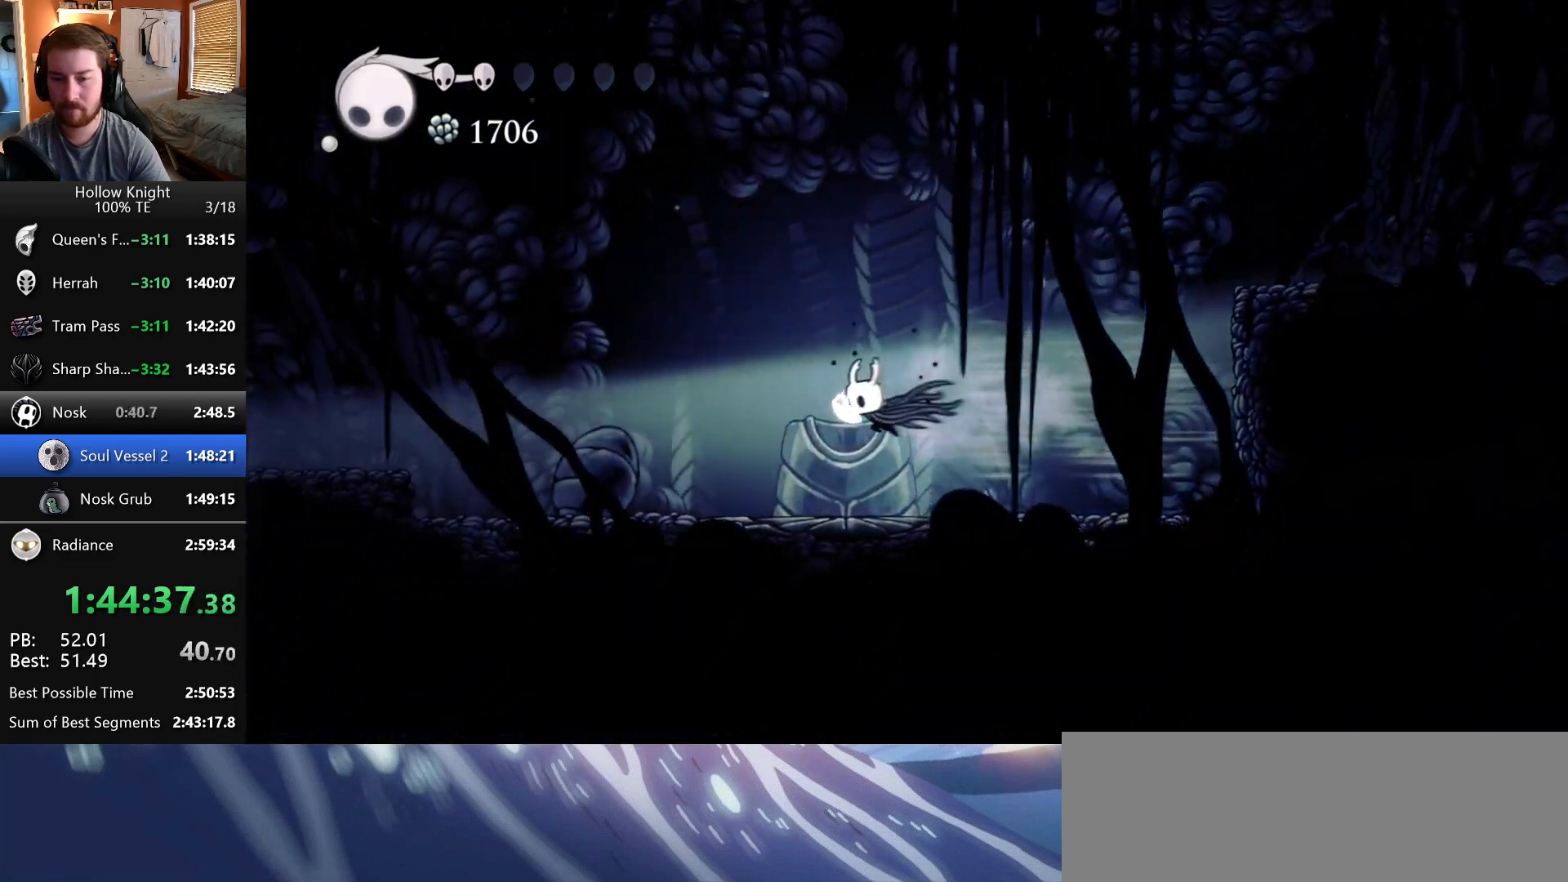
{"keys": ["wings"], "events": [[150, "left", "up"], [300, "wings", "down"], [350, "nail", "down"], [400, "wings", "up"], [450, "nail", "up"], [483, "wings", "down"]]}
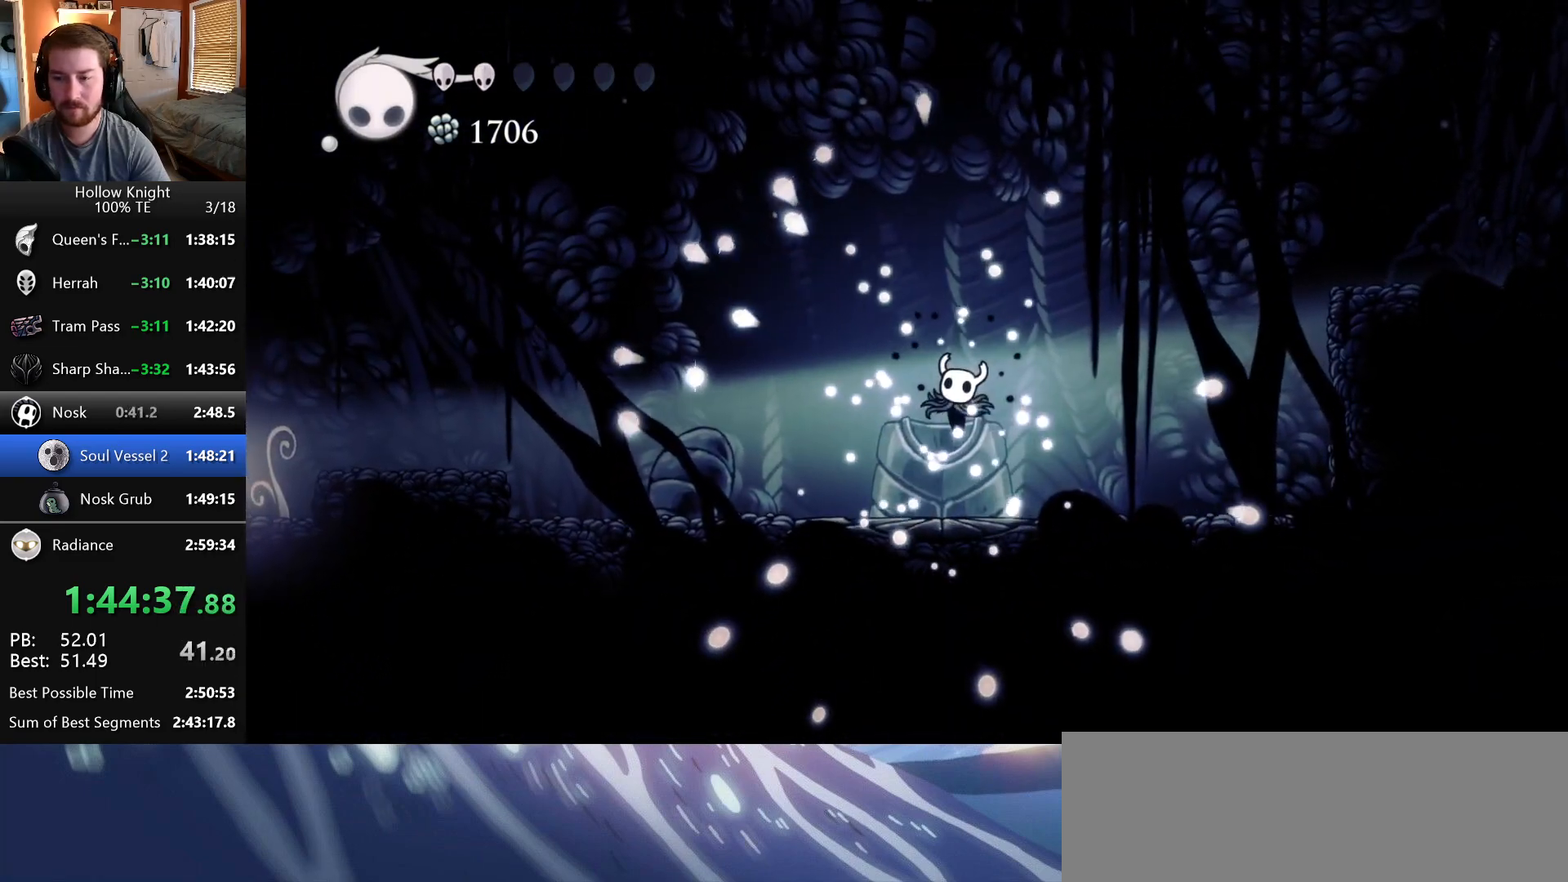
{"keys": ["nail", "wings"], "events": [[33, "nail", "down"], [83, "wings", "up"], [100, "nail", "up"], [167, "wings", "down"], [183, "nail", "down"], [250, "wings", "up"], [267, "nail", "up"], [317, "wings", "down"], [350, "nail", "down"], [417, "nail", "up"], [417, "wings", "up"], [483, "nail", "down"], [483, "wings", "down"]]}
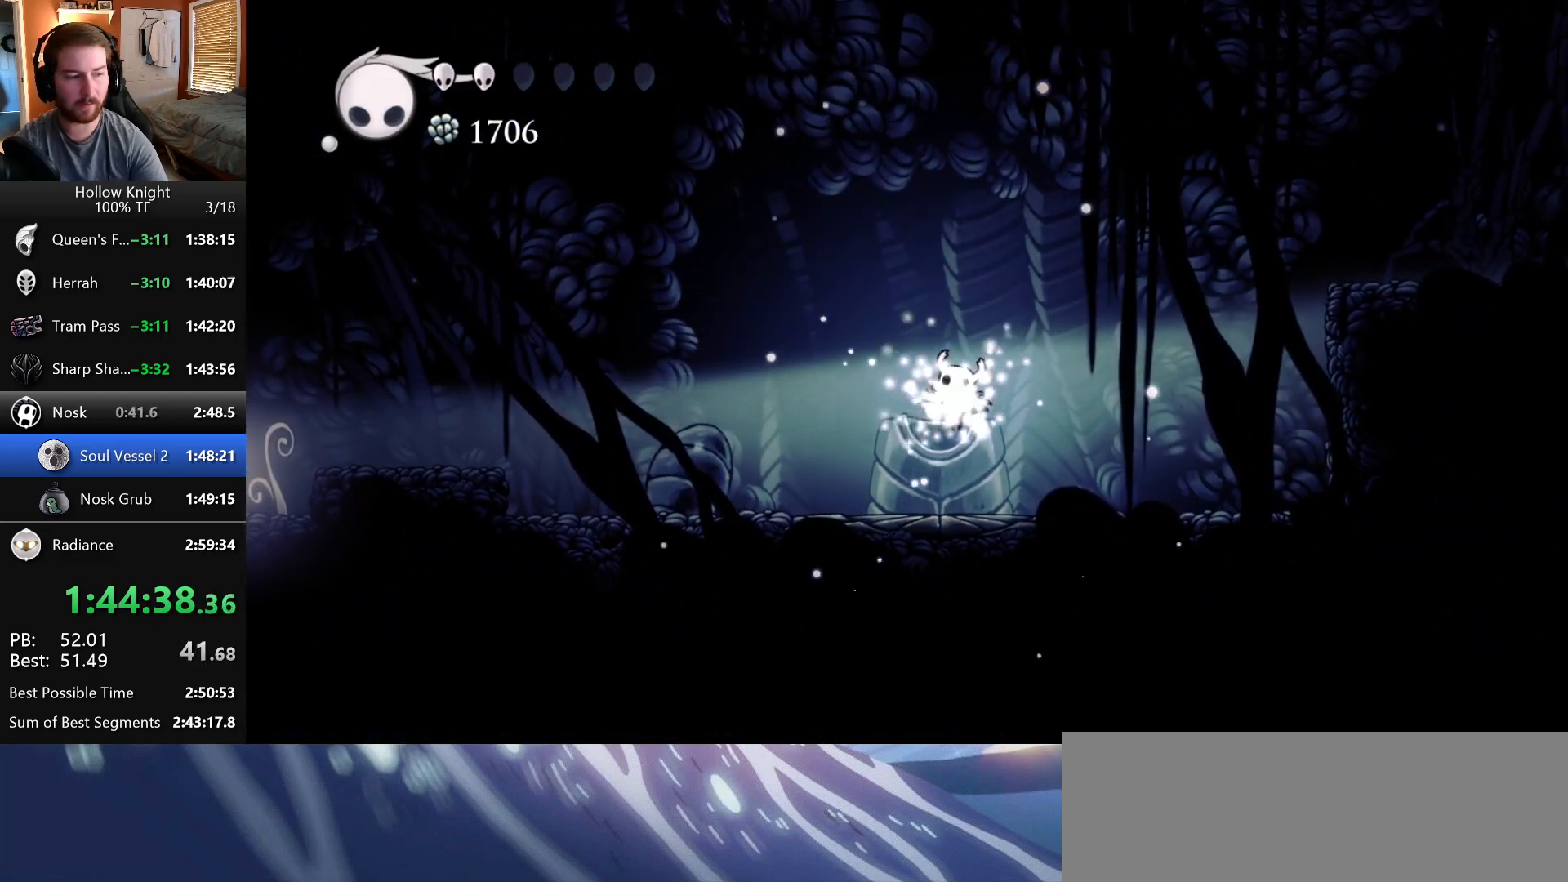
{"keys": ["nail", "wings"], "events": [[67, "nail", "up"], [67, "wings", "up"], [150, "nail", "down"], [150, "wings", "down"], [217, "nail", "up"], [217, "wings", "up"], [300, "wings", "down"], [317, "nail", "down"], [367, "wings", "up"], [400, "nail", "up"], [433, "wings", "down"], [467, "nail", "down"]]}
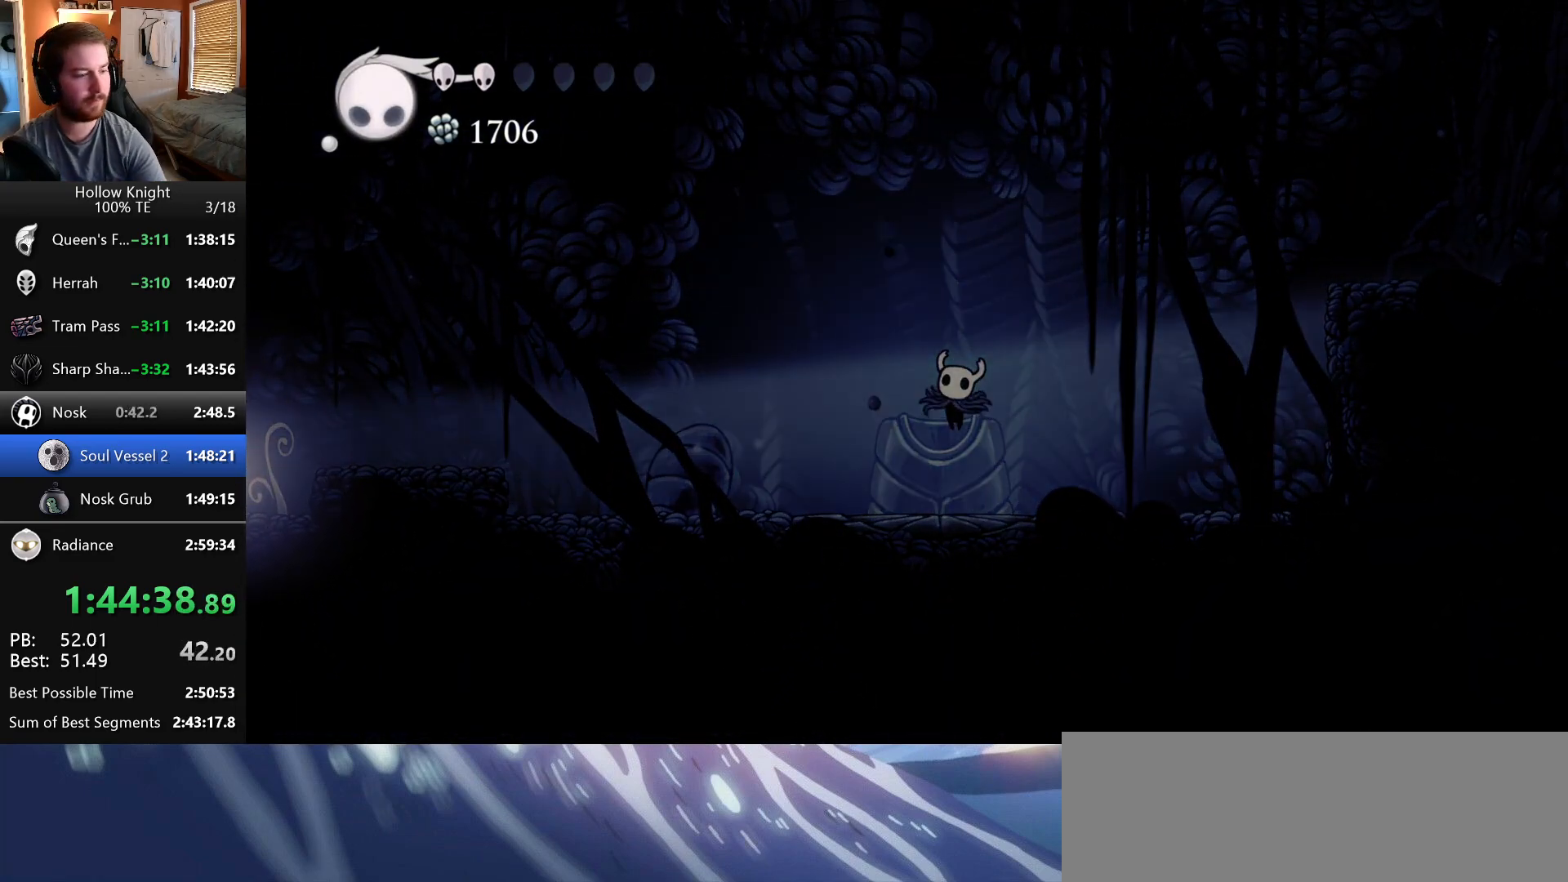
{"keys": ["nail"], "events": [[33, "wings", "up"], [50, "nail", "up"], [117, "wings", "down"], [133, "nail", "down"], [183, "wings", "up"], [217, "nail", "up"], [267, "wings", "down"], [283, "nail", "down"], [333, "wings", "up"], [367, "nail", "up"], [417, "wings", "down"], [433, "nail", "down"], [500, "wings", "up"]]}
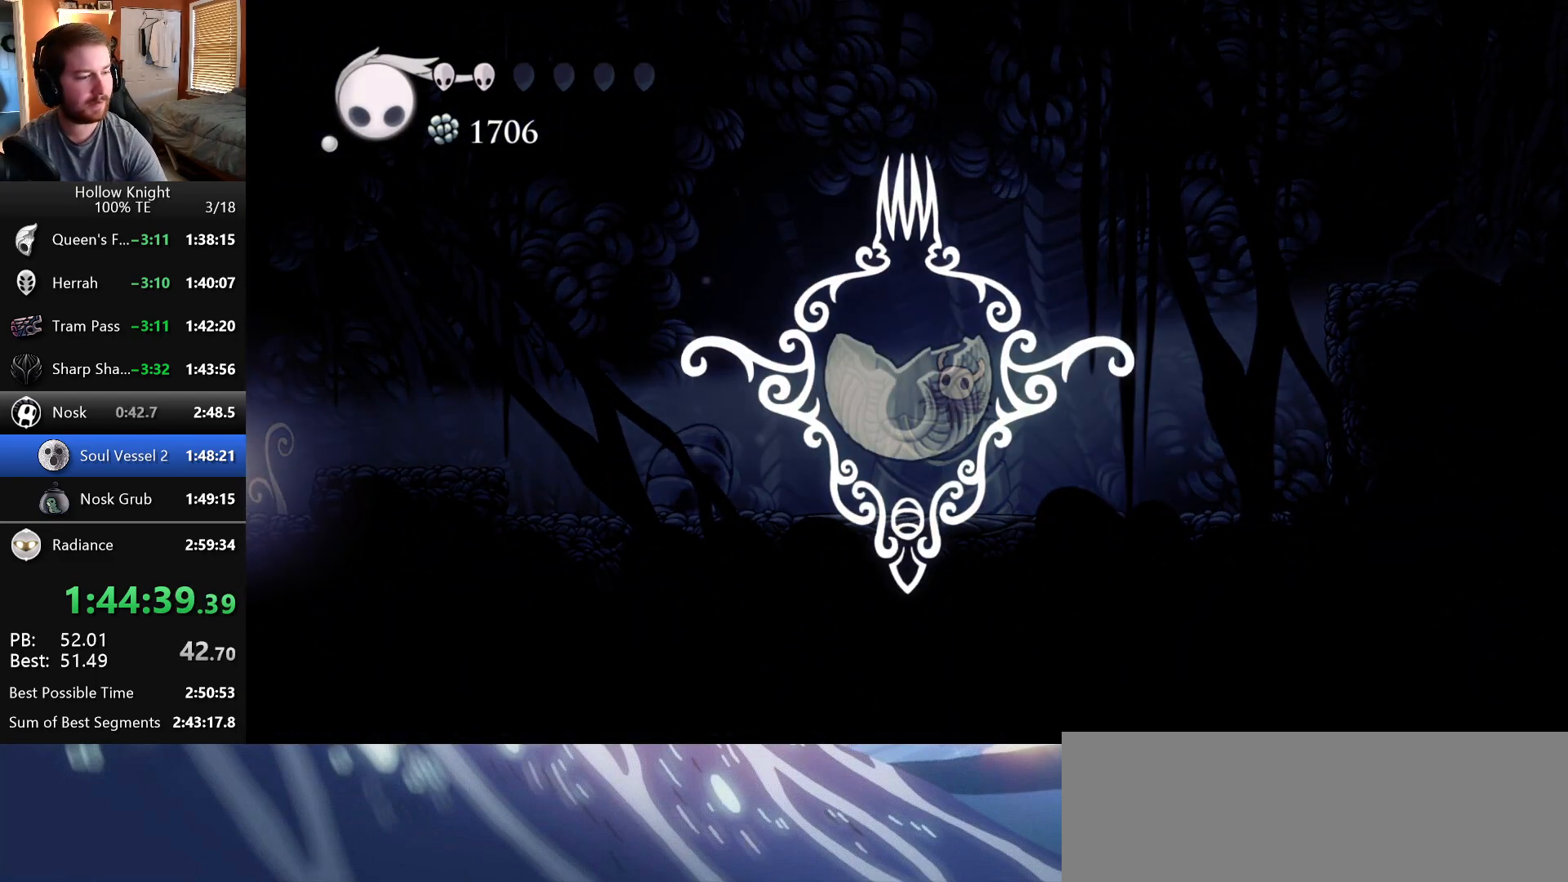
{"keys": [], "events": [[17, "nail", "up"], [83, "nail", "down"], [83, "wings", "down"], [150, "wings", "up"], [183, "nail", "up"], [250, "nail", "down"], [250, "wings", "down"], [317, "wings", "up"], [333, "nail", "up"], [417, "nail", "down"], [417, "wings", "down"], [483, "wings", "up"], [500, "nail", "up"]]}
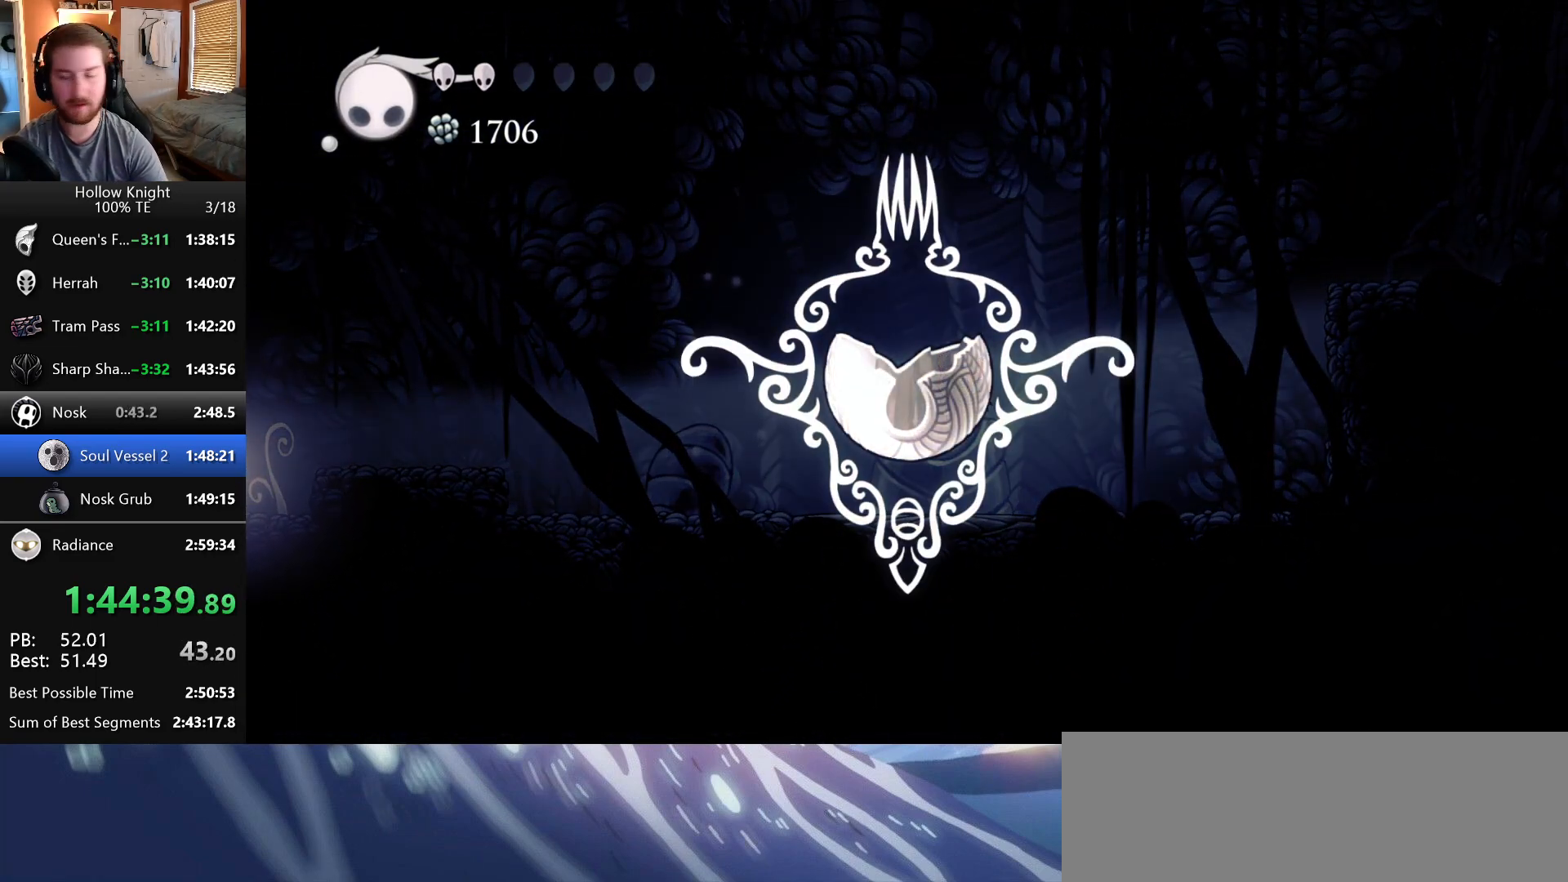
{"keys": [], "events": [[67, "wings", "down"], [83, "nail", "down"], [133, "wings", "up"], [167, "nail", "up"], [233, "nail", "down"], [233, "wings", "down"], [300, "wings", "up"], [333, "nail", "up"], [400, "nail", "down"], [400, "wings", "down"], [467, "wings", "up"], [483, "nail", "up"]]}
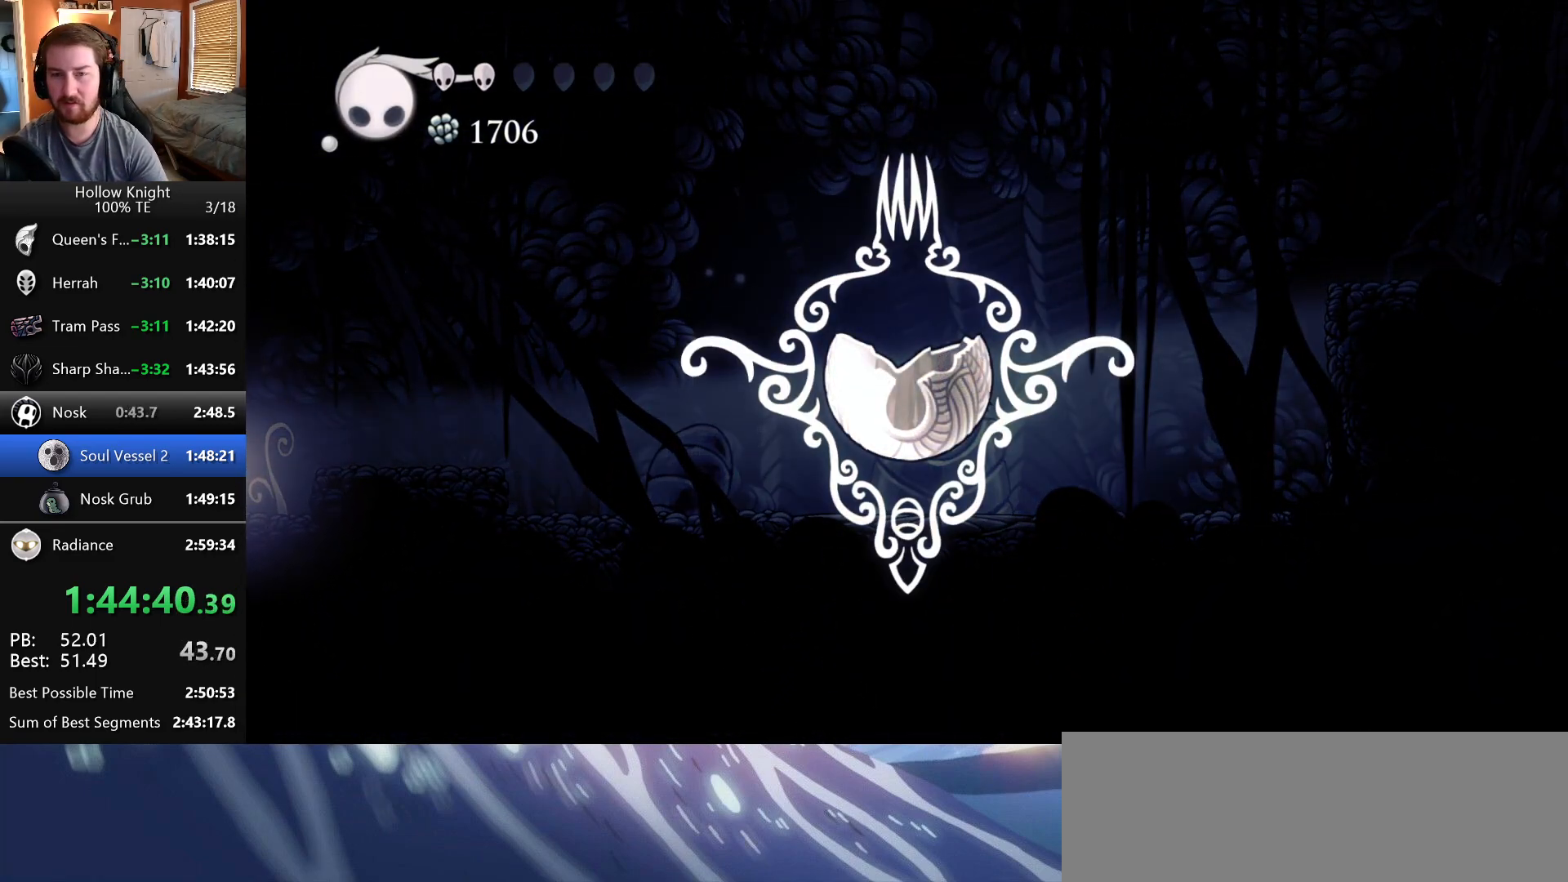
{"keys": [], "events": [[67, "wings", "down"], [83, "nail", "down"], [133, "wings", "up"], [167, "nail", "up"], [217, "wings", "down"], [233, "nail", "down"], [300, "wings", "up"], [333, "nail", "up"], [400, "nail", "down"], [400, "wings", "down"], [450, "wings", "up"], [483, "nail", "up"]]}
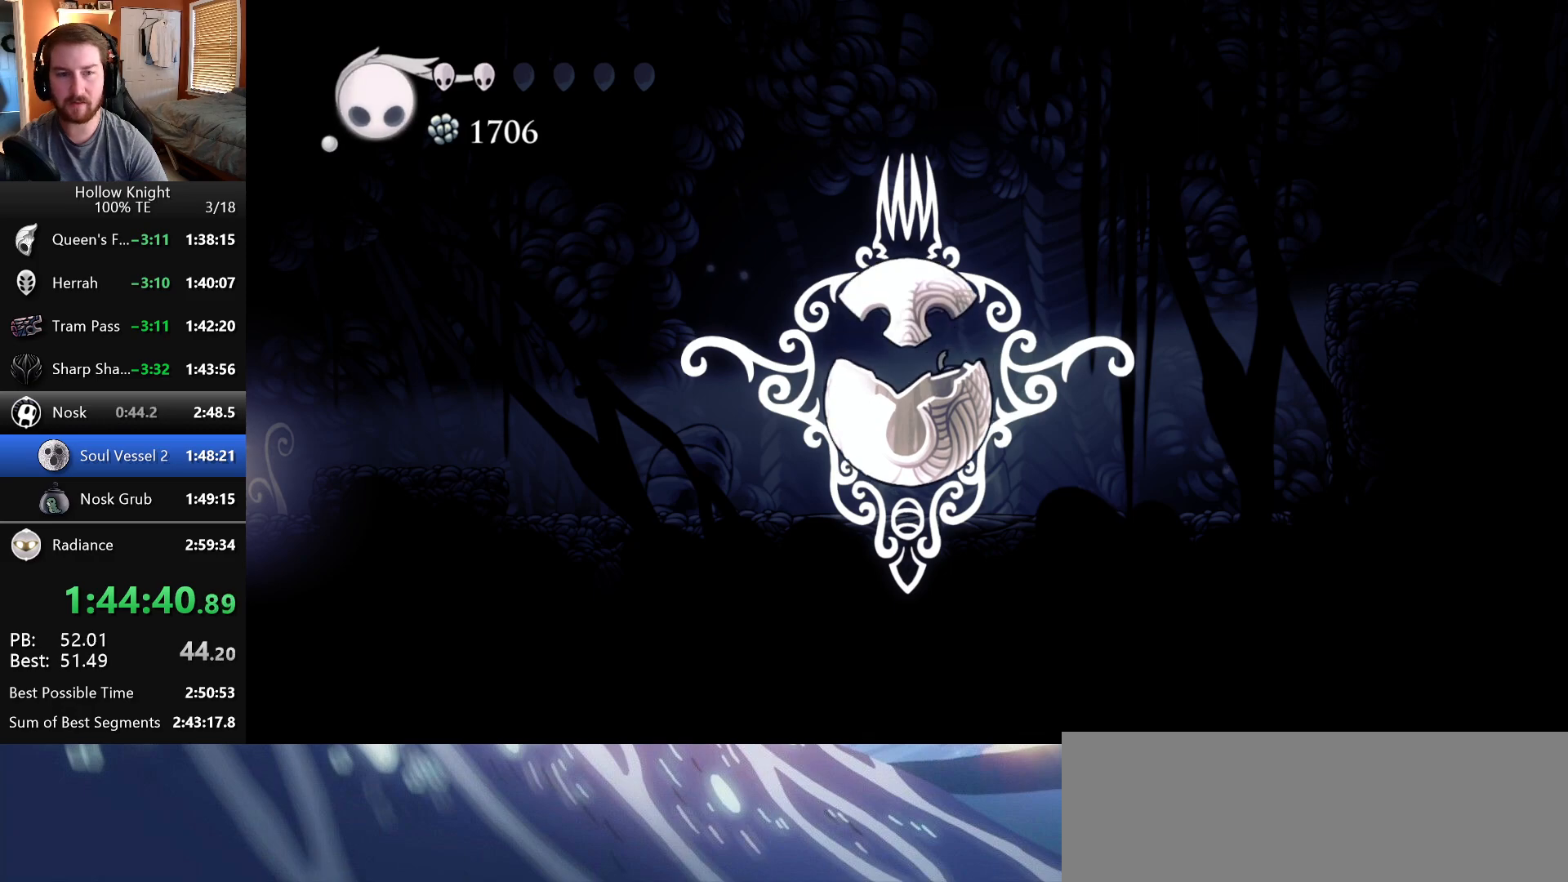
{"keys": [], "events": [[50, "wings", "down"], [67, "nail", "down"], [133, "wings", "up"], [150, "nail", "up"], [233, "nail", "down"], [233, "wings", "down"], [300, "wings", "up"], [317, "nail", "up"], [400, "wings", "down"], [417, "nail", "down"], [467, "wings", "up"], [500, "nail", "up"]]}
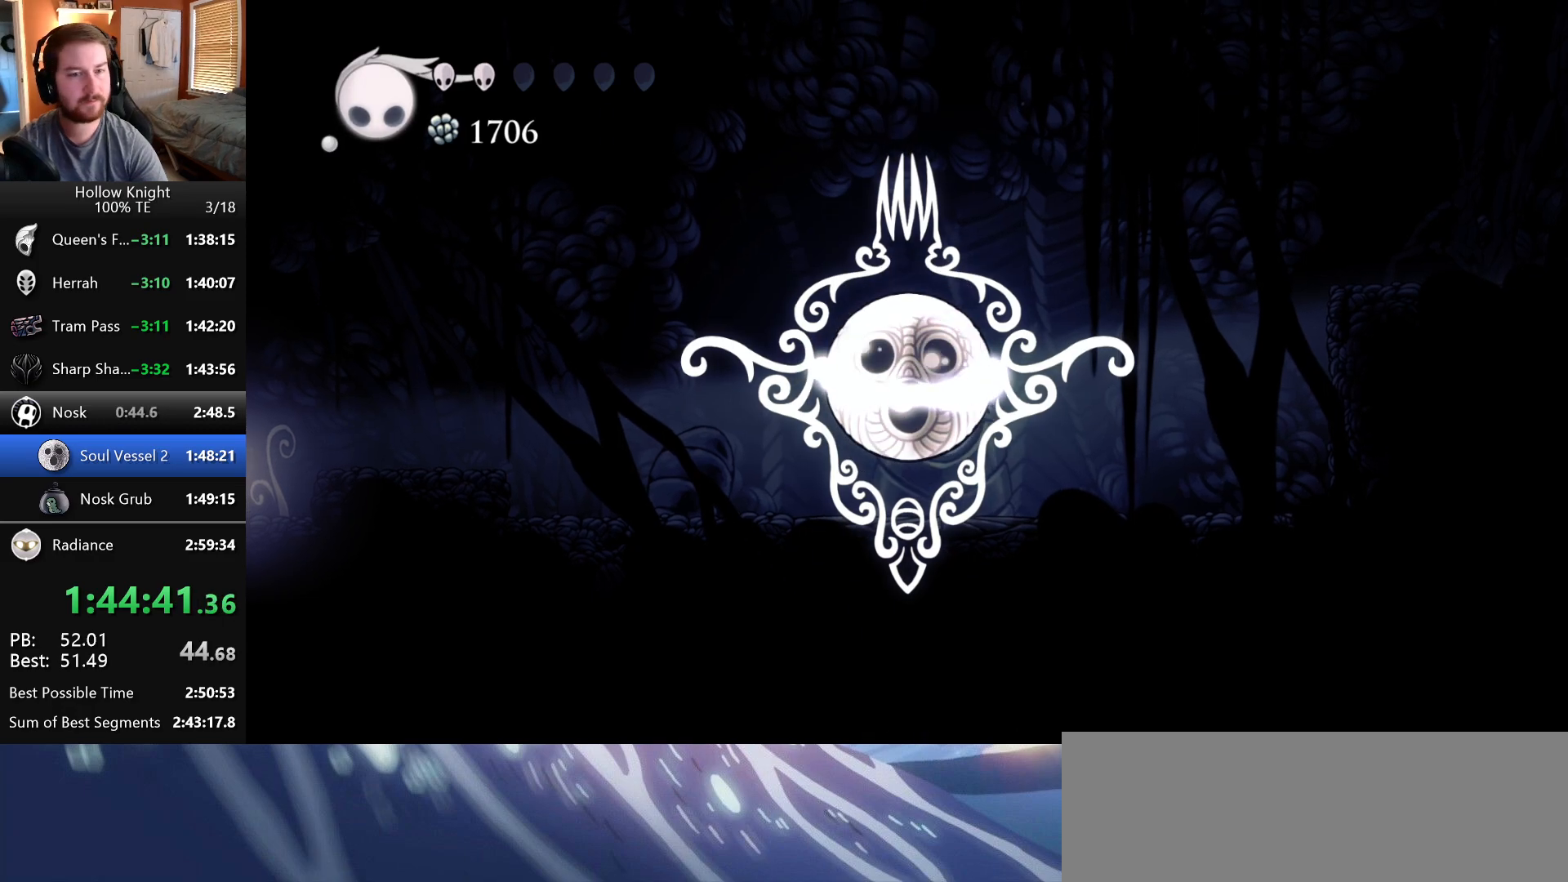
{"keys": [], "events": [[167, "nail", "down"], [200, "wings", "down"], [283, "nail", "up"], [300, "wings", "up"], [367, "nail", "down"], [367, "wings", "down"], [467, "nail", "up"], [467, "wings", "up"]]}
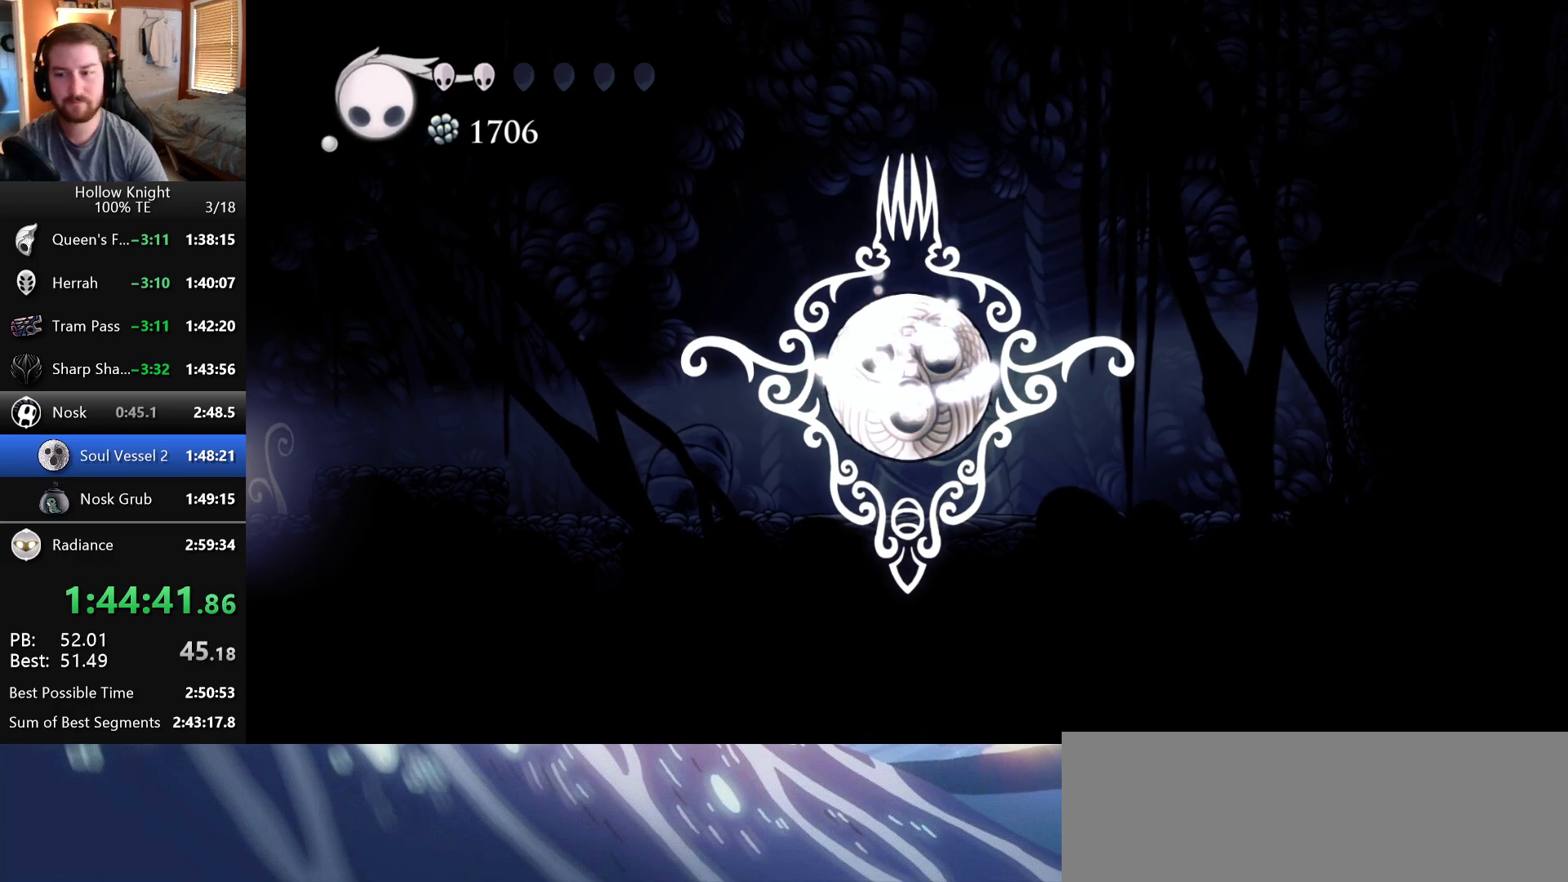
{"keys": ["nail"], "events": [[67, "nail", "down"], [67, "wings", "down"], [133, "wings", "up"], [167, "nail", "up"], [233, "wings", "down"], [250, "nail", "down"], [333, "wings", "up"], [350, "nail", "up"], [417, "wings", "down"], [450, "nail", "down"], [500, "wings", "up"]]}
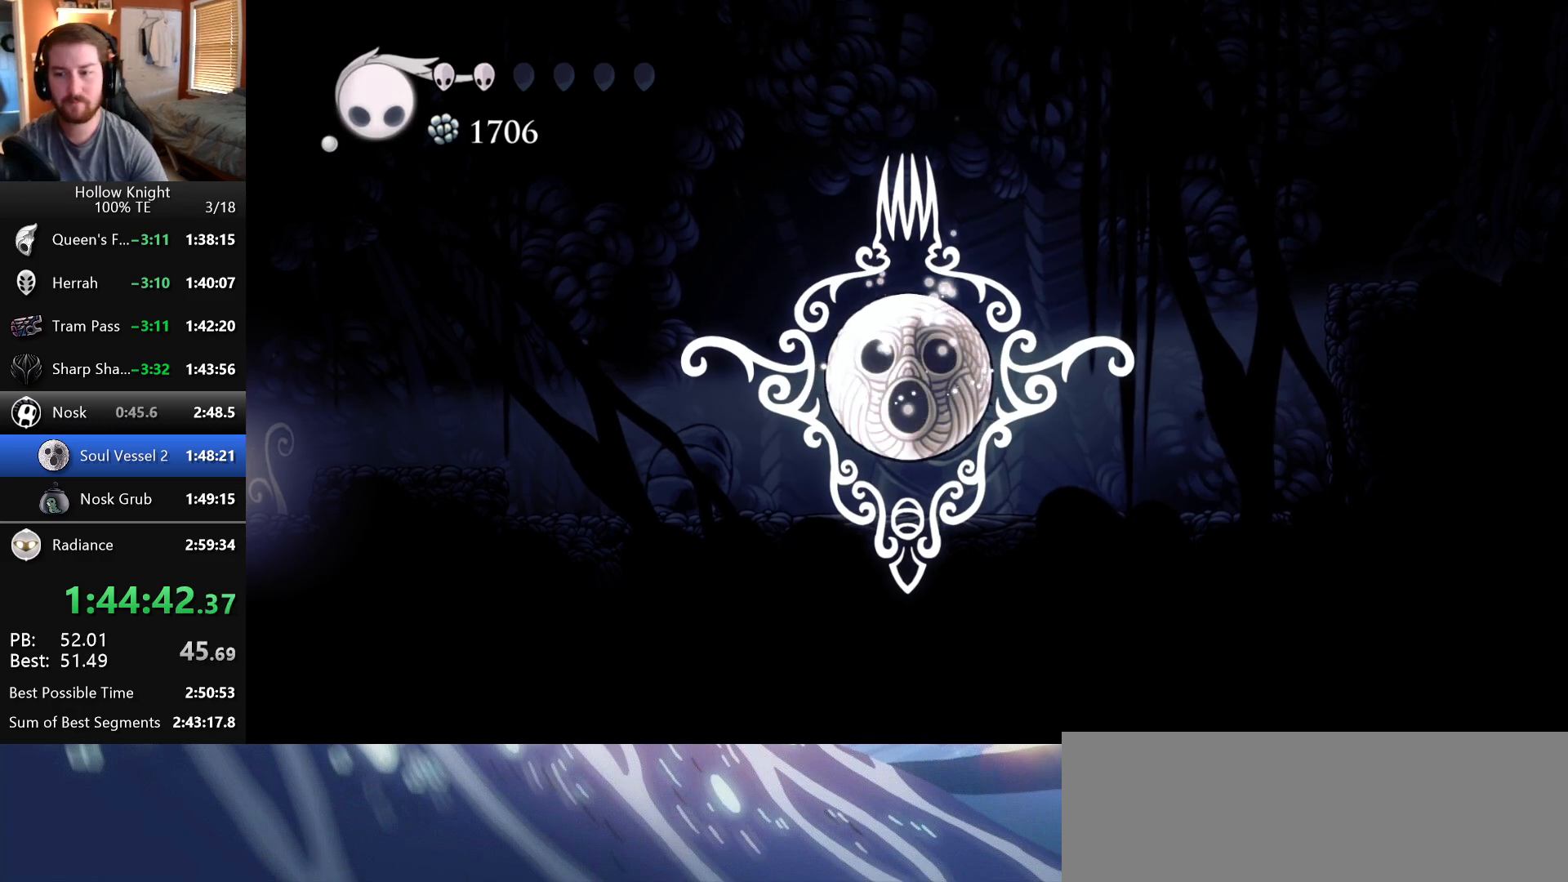
{"keys": ["nail"], "events": [[17, "nail", "up"], [100, "nail", "down"], [100, "wings", "down"], [183, "wings", "up"], [200, "nail", "up"], [283, "nail", "down"], [283, "wings", "down"], [367, "nail", "up"], [383, "wings", "up"], [467, "nail", "down"], [467, "wings", "down"], [500, "wings", "up"]]}
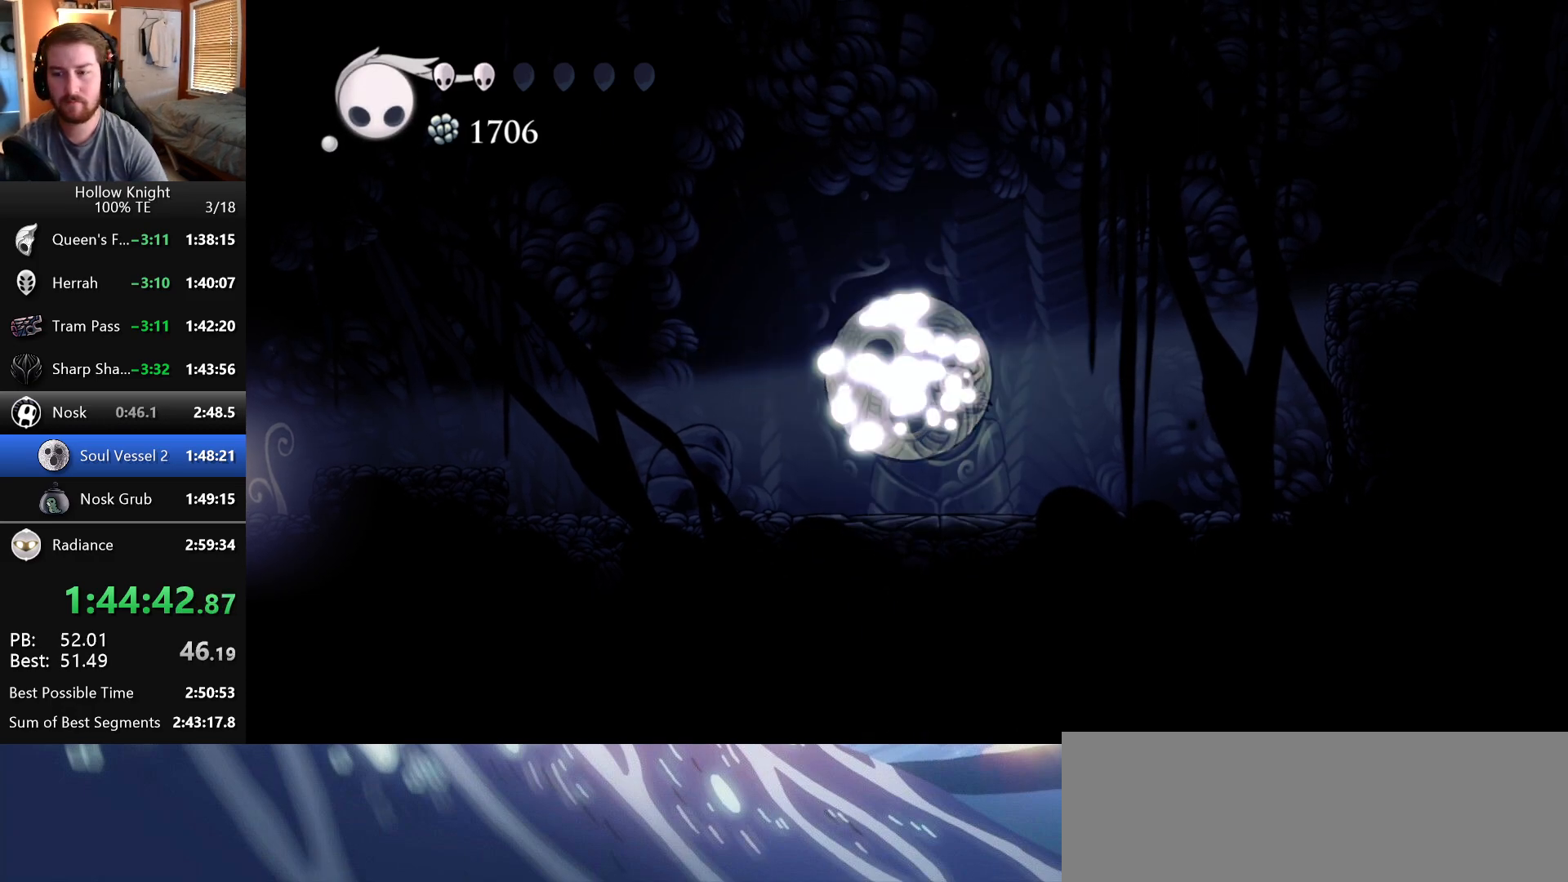
{"keys": ["nail"], "events": [[17, "nail", "up"], [333, "wings", "down"], [417, "nail", "down"], [483, "wings", "up"]]}
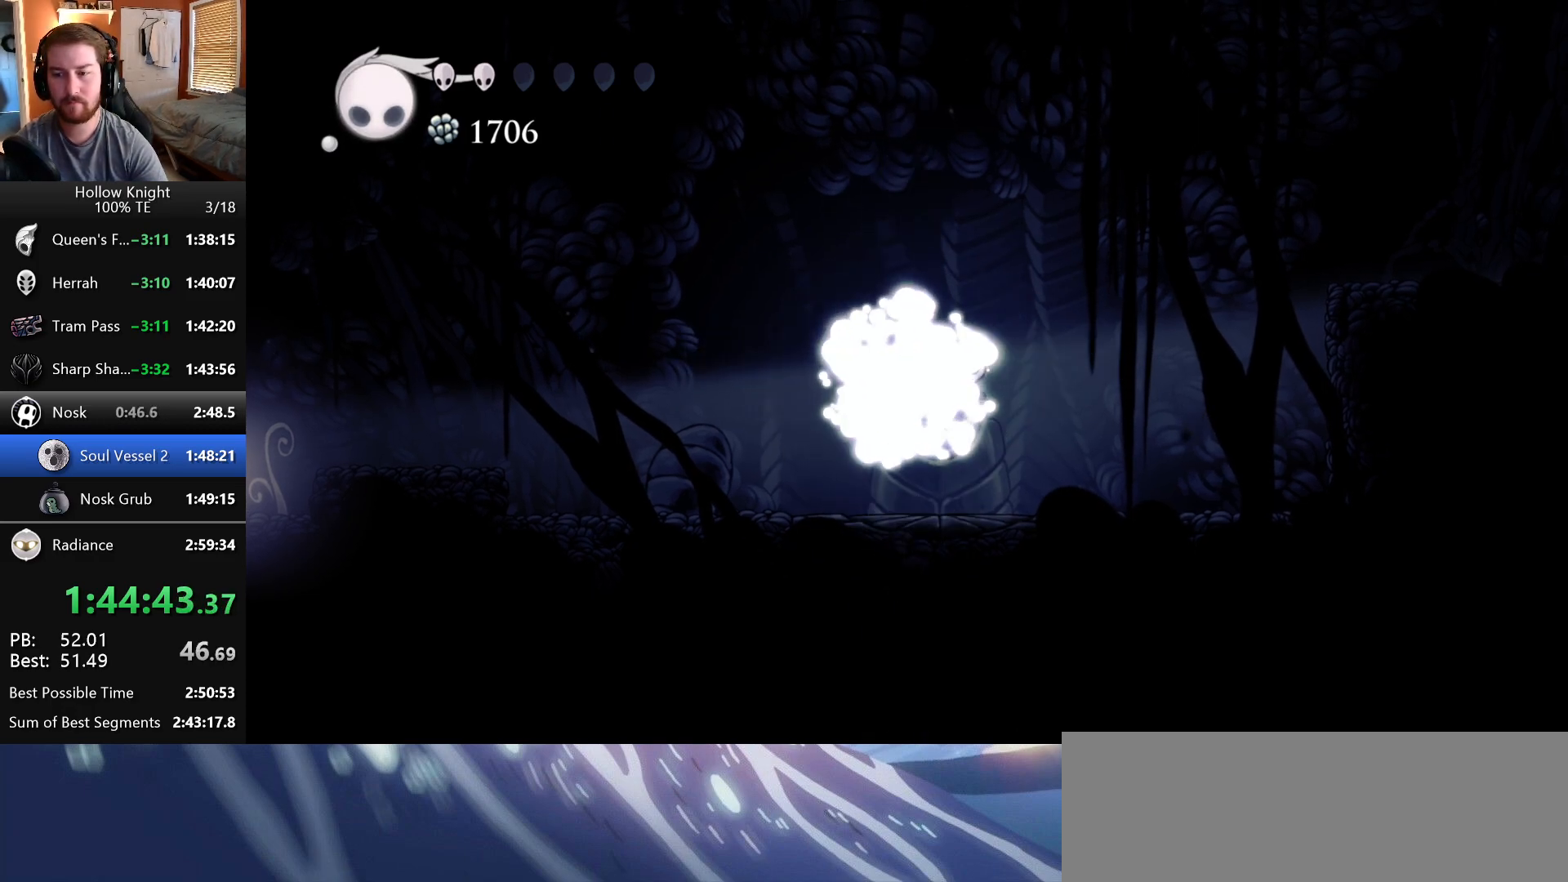
{"keys": [], "events": [[17, "nail", "up"], [17, "wings", "down"], [100, "nail", "down"], [133, "wings", "up"], [167, "nail", "up"], [217, "wings", "down"], [250, "nail", "down"], [317, "wings", "up"], [333, "nail", "up"], [417, "wings", "down"], [433, "nail", "down"], [483, "wings", "up"], [500, "nail", "up"]]}
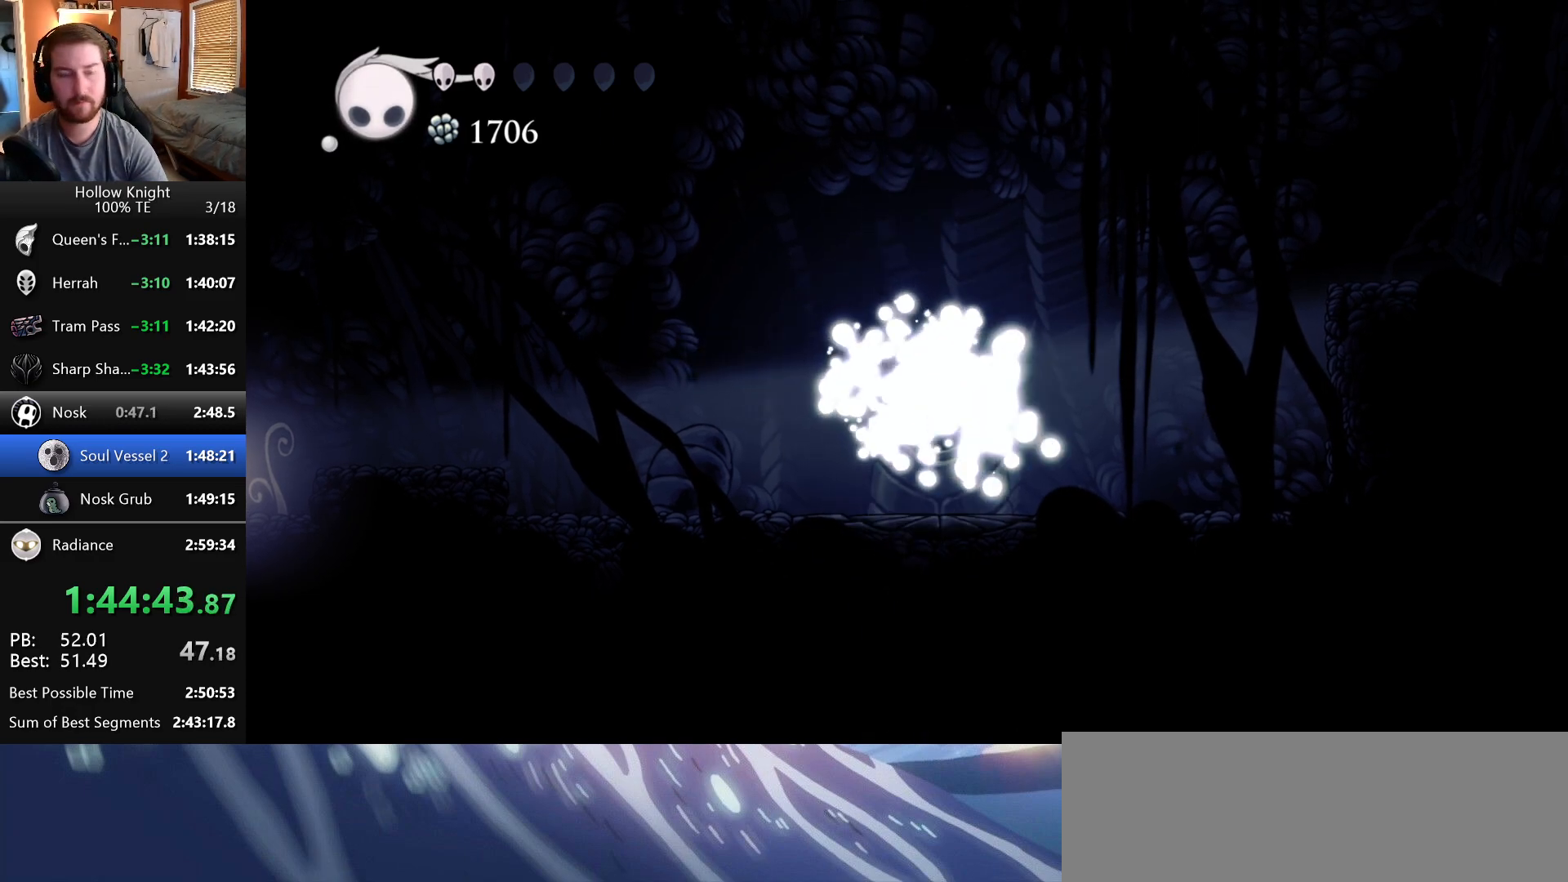
{"keys": ["nail"], "events": [[67, "wings", "down"], [100, "nail", "down"], [150, "wings", "up"], [183, "nail", "up"], [250, "wings", "down"], [267, "nail", "down"], [317, "wings", "up"], [350, "nail", "up"], [417, "wings", "down"], [433, "nail", "down"], [483, "wings", "up"]]}
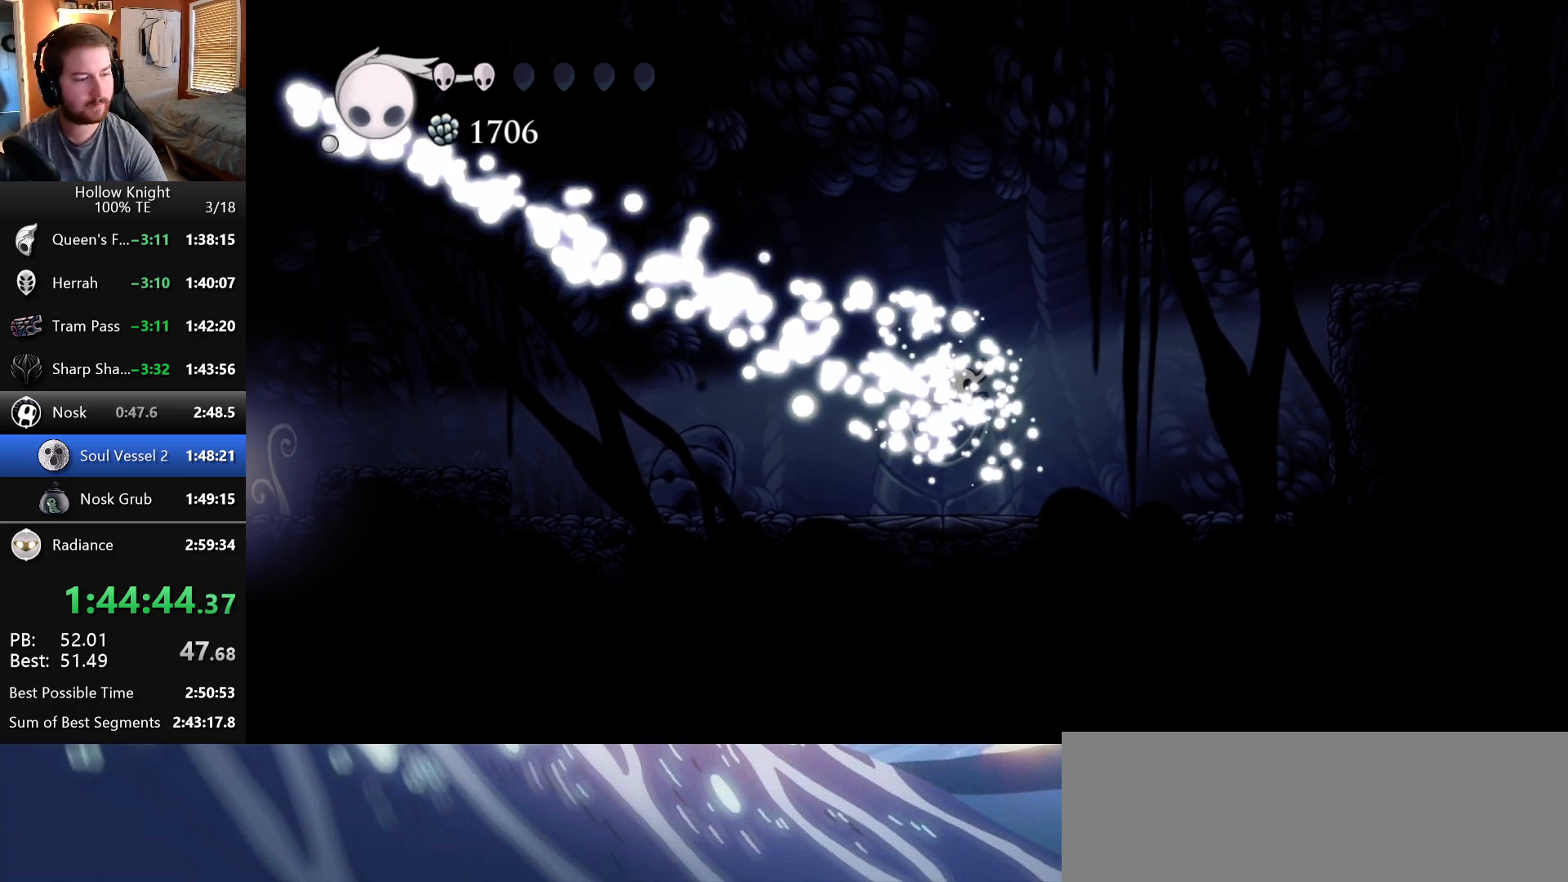
{"keys": ["nail", "wings"], "events": [[17, "nail", "up"], [117, "nail", "down"], [217, "nail", "up"], [233, "wings", "down"], [250, "nail", "down"], [350, "nail", "up"], [350, "wings", "up"], [433, "wings", "down"], [450, "nail", "down"]]}
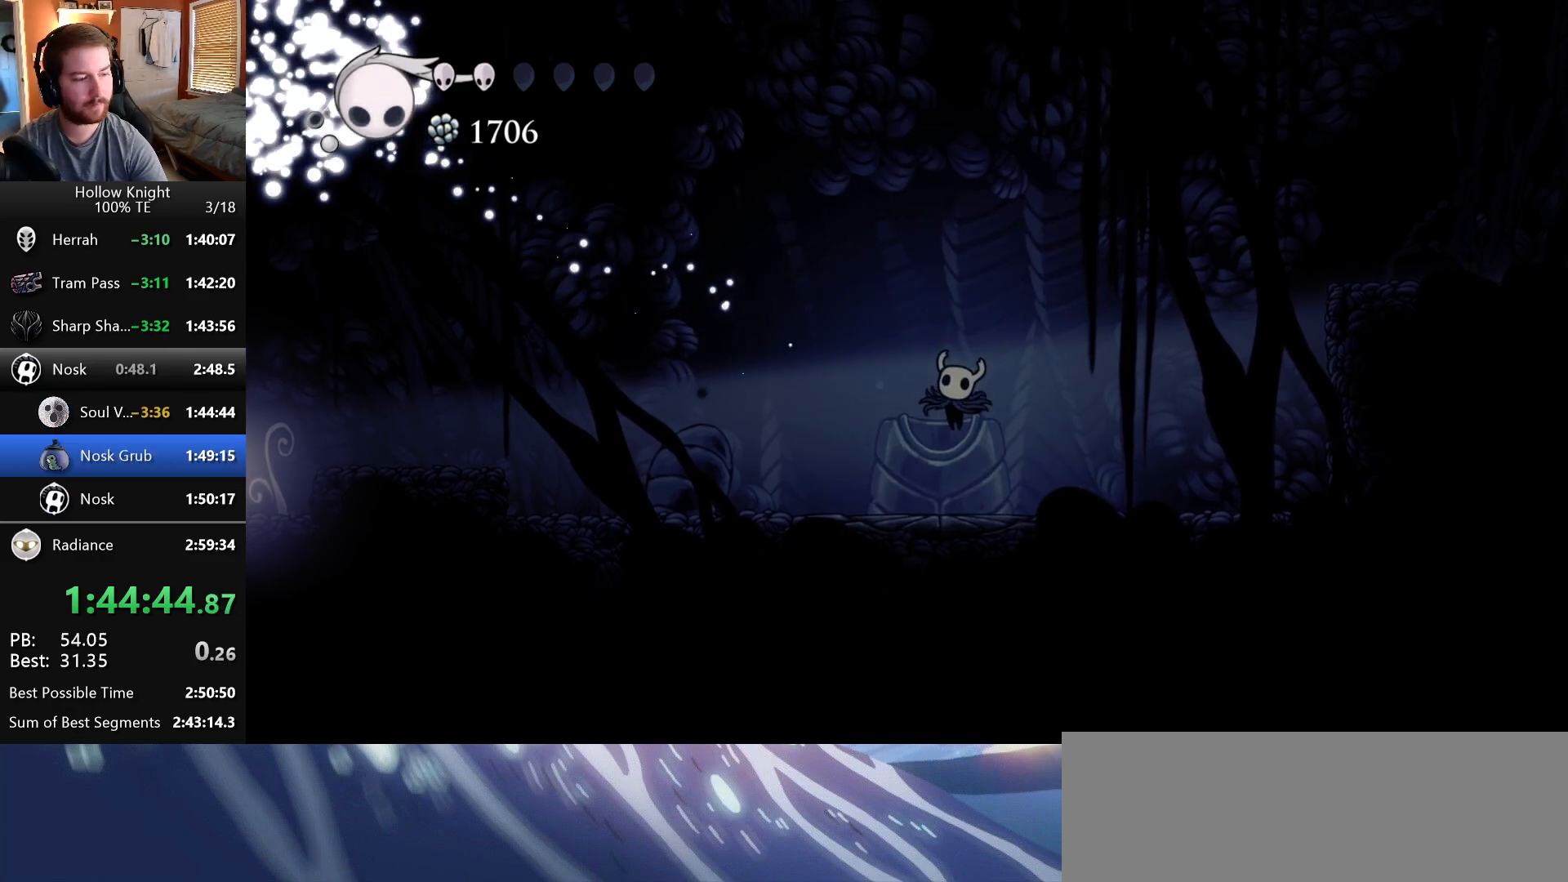
{"keys": [], "events": [[17, "wings", "up"], [50, "nail", "up"]]}
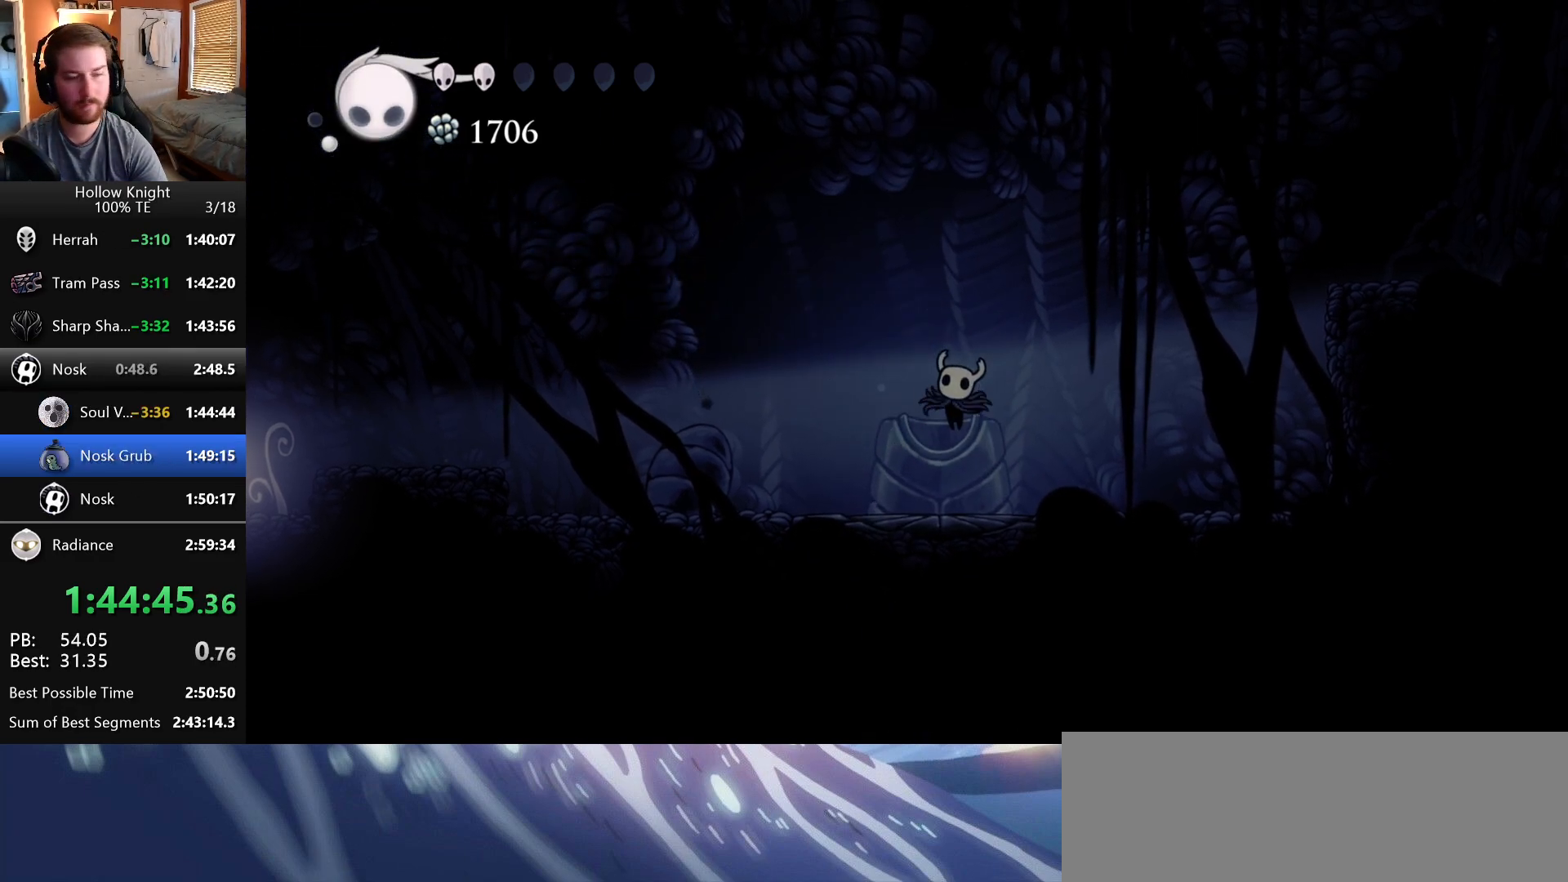
{"keys": ["wings"], "events": [[500, "wings", "down"]]}
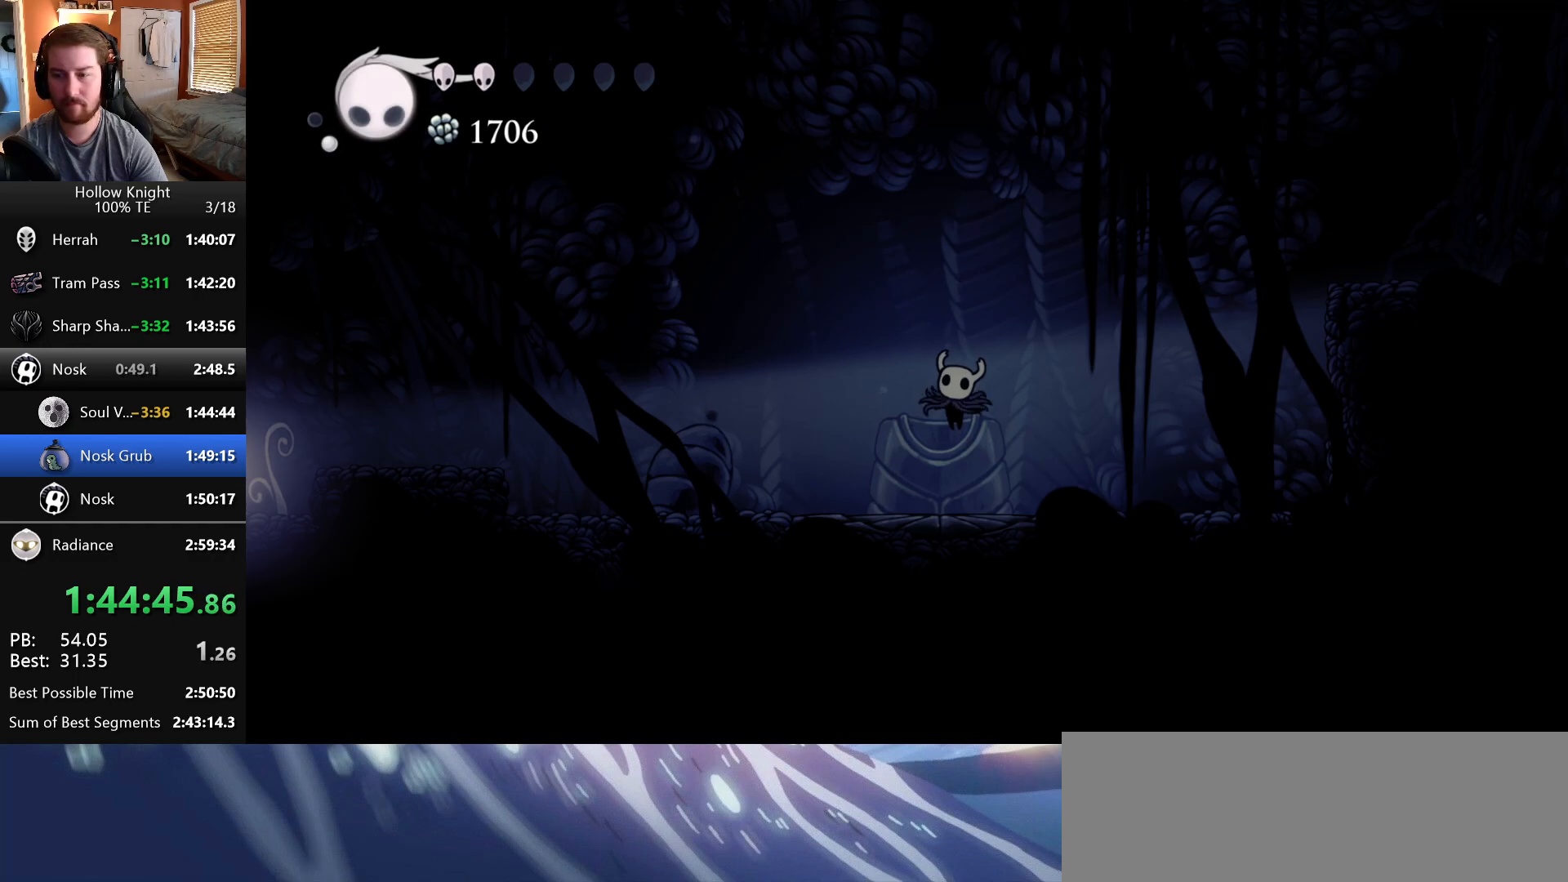
{"keys": [], "events": [[83, "nail", "down"], [150, "wings", "up"], [167, "nail", "up"], [217, "wings", "down"], [267, "nail", "down"], [300, "wings", "up"], [367, "nail", "up"]]}
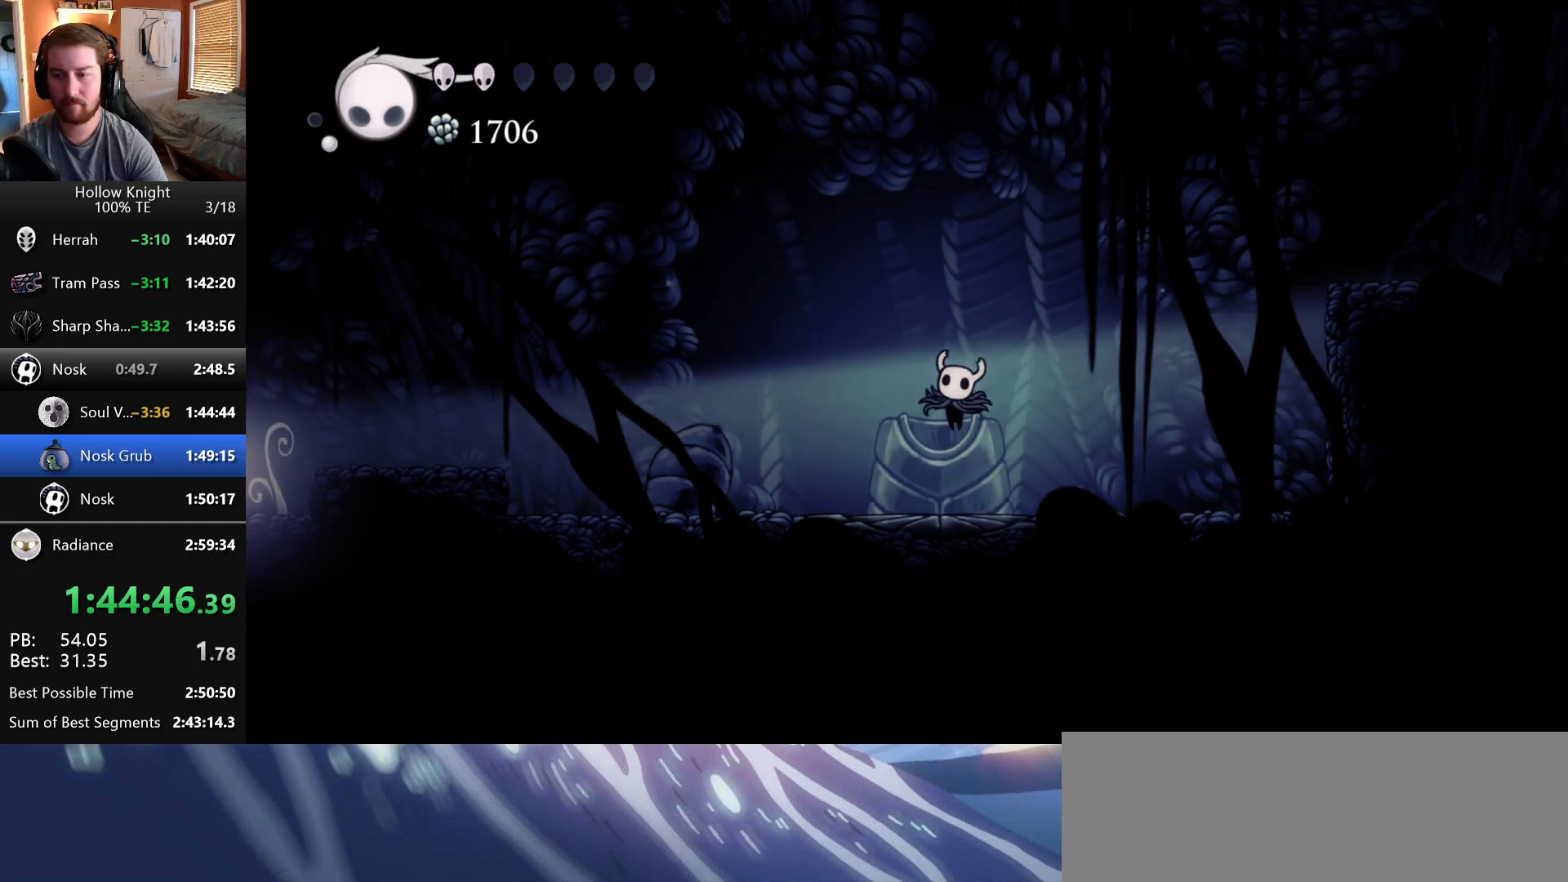
{"keys": [], "events": []}
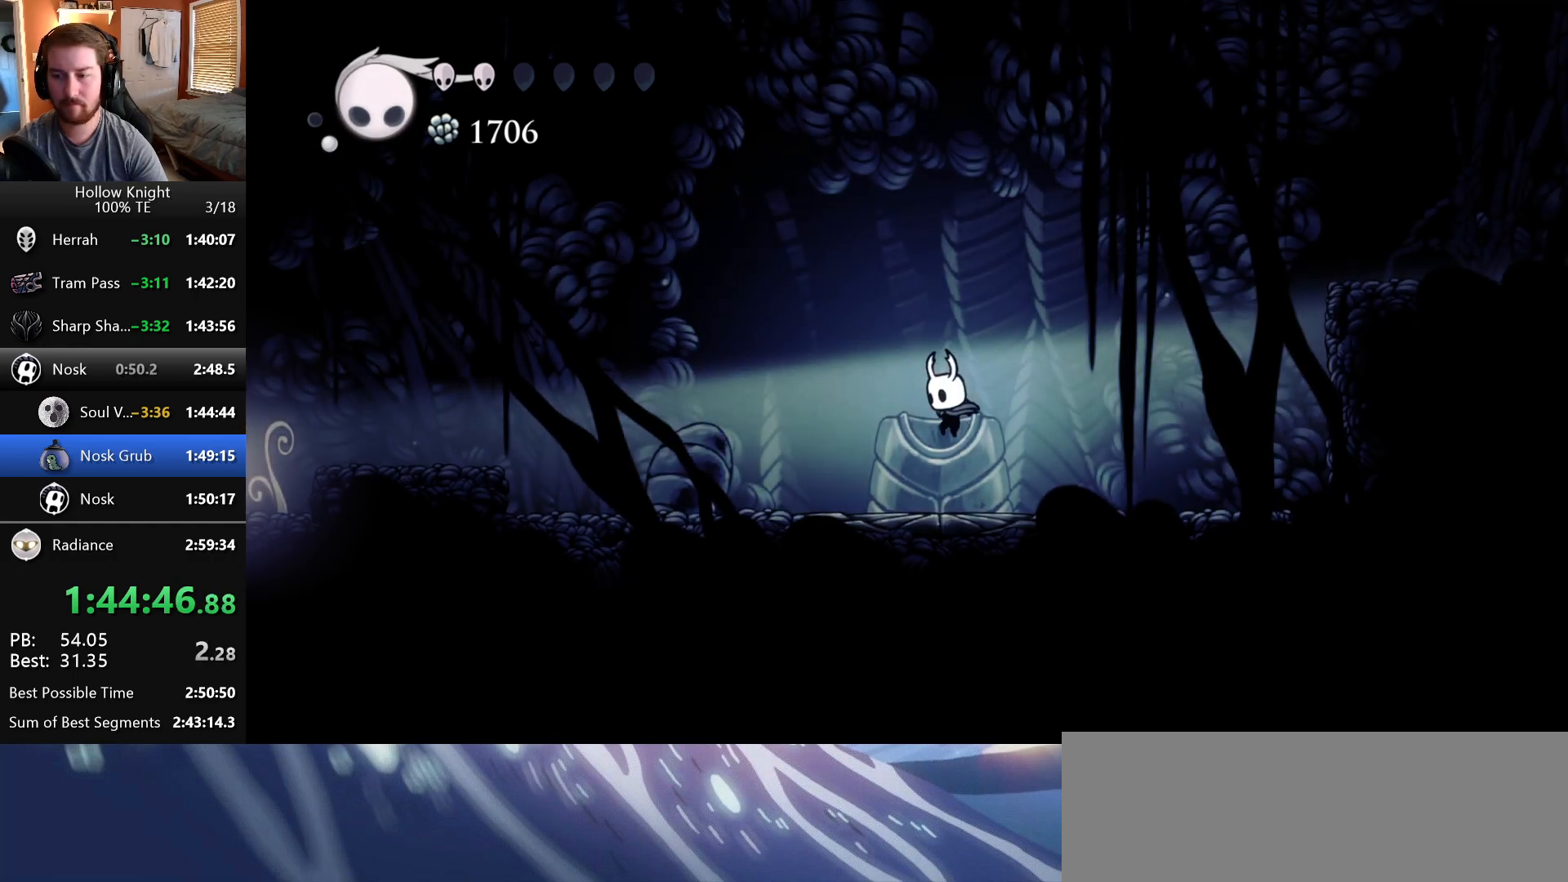
{"keys": [], "events": [[167, "escape", "down"], [317, "escape", "up"]]}
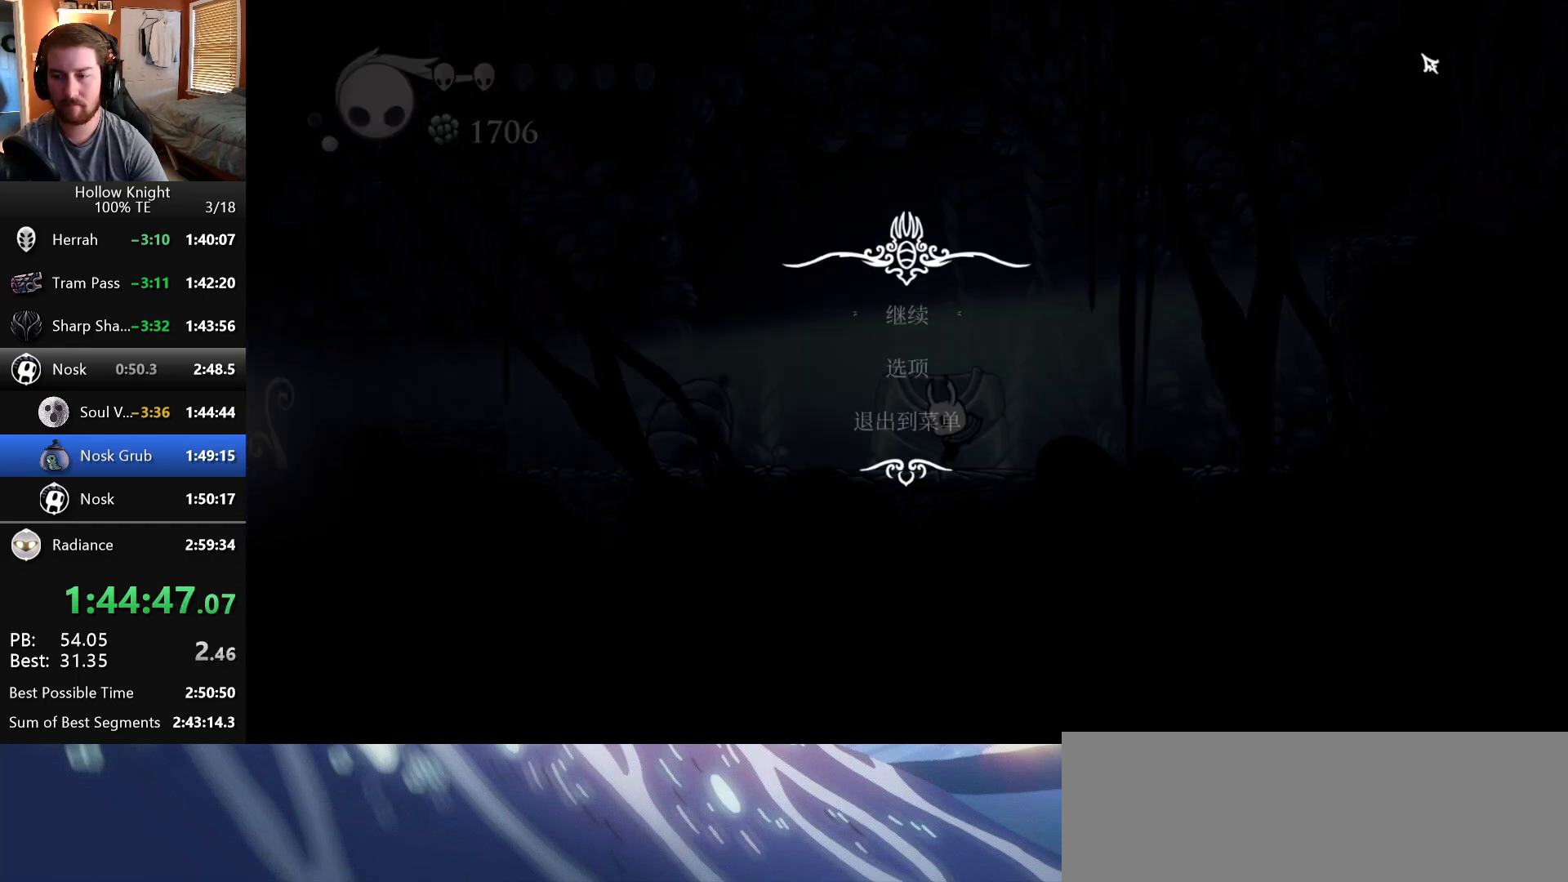
{"keys": [], "events": [[117, "up", "down"], [183, "return", "down"], [250, "return", "up"], [250, "up", "up"]]}
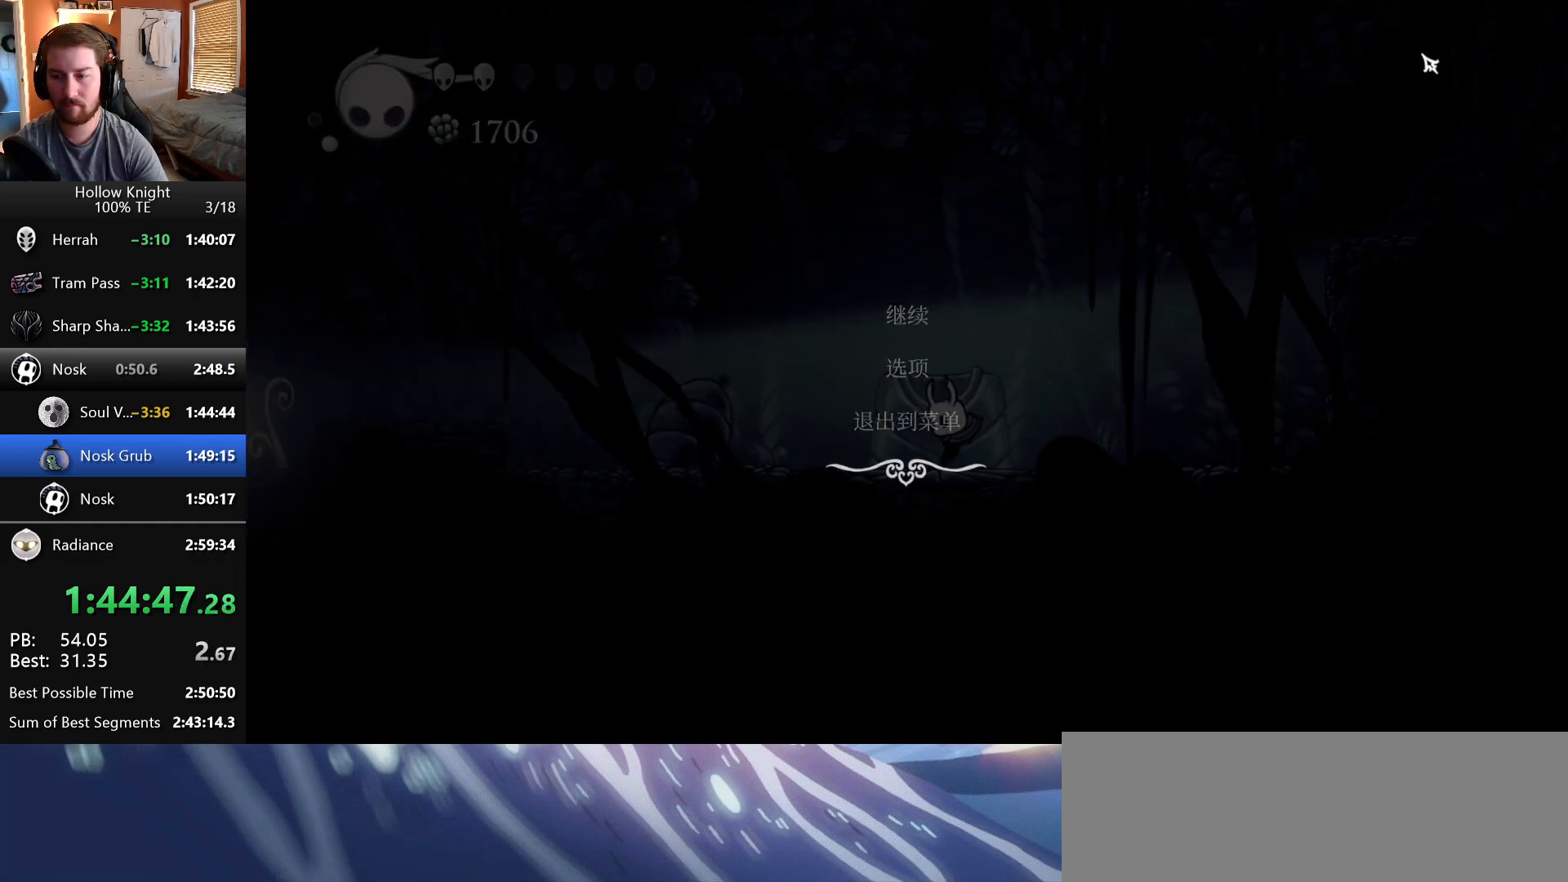
{"keys": [], "events": []}
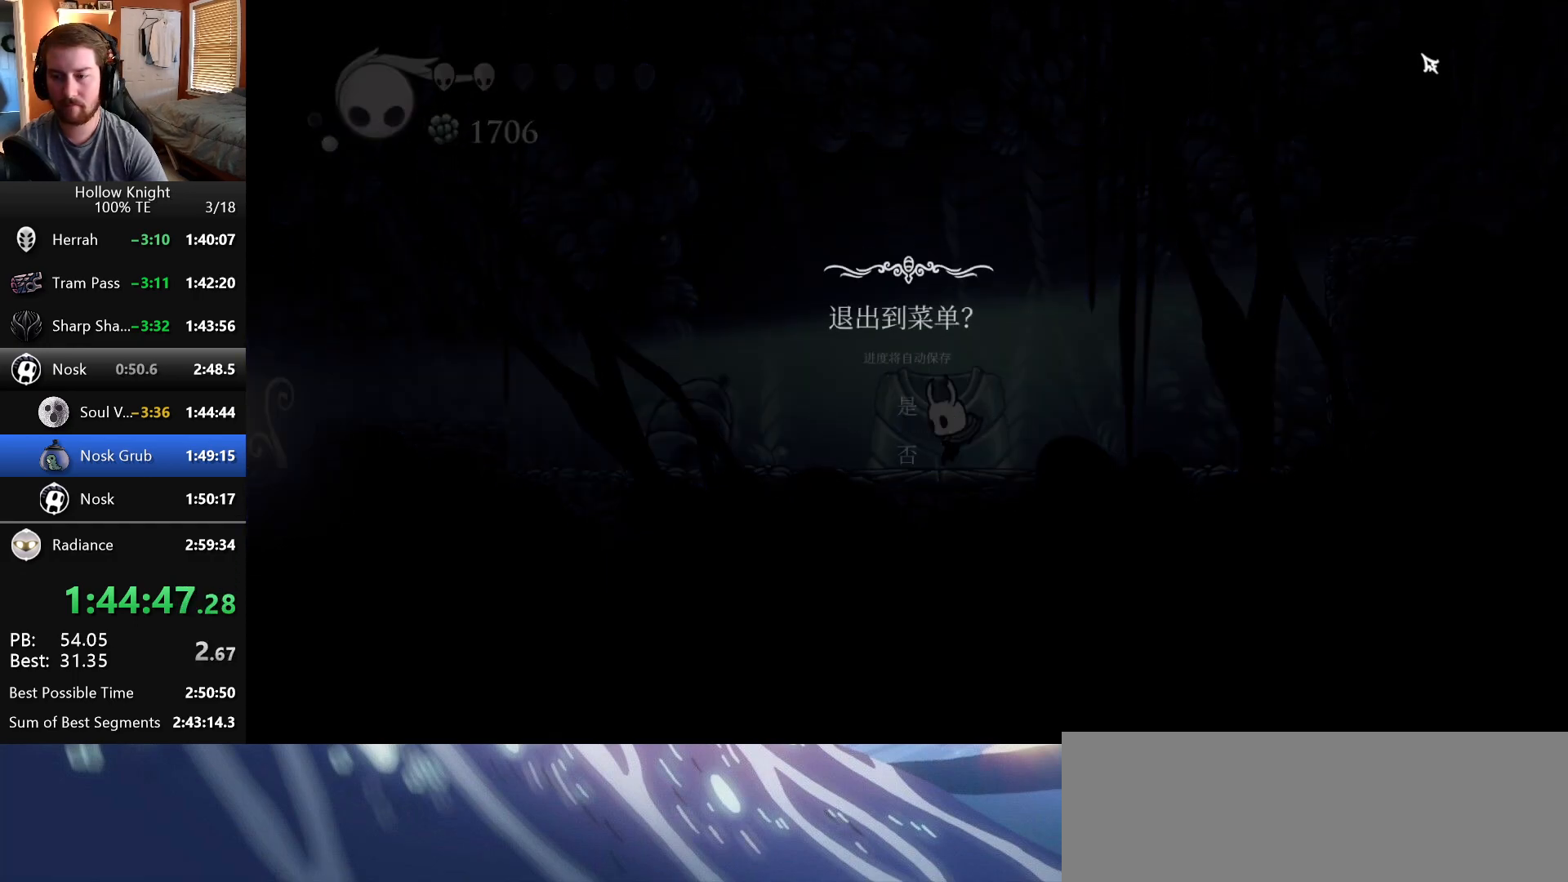
{"keys": [], "events": [[167, "up", "down"], [250, "return", "down"], [283, "up", "up"], [300, "return", "up"]]}